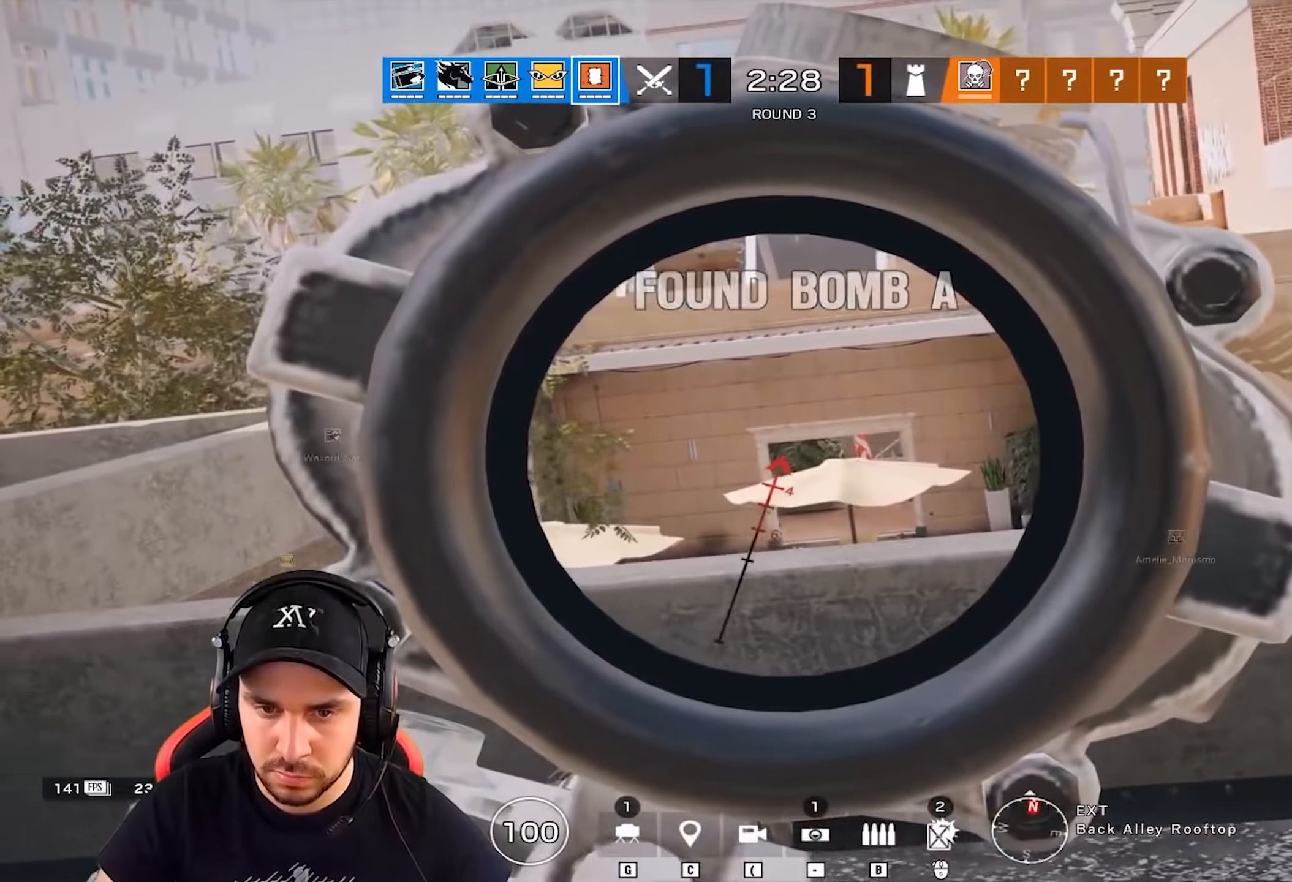
Gameplay with keyboard; each line is a JSON object with the keys held at the frame after it. "events" lists presses ("down") and releases ("up") of "a", "alt", "ctrl", "d", "e", "g", "q", "r", "s", "shift", "space", "tab", "w" and "z" between this image and that frame as [ms after this image, input, new state], when the widget could be followed in between. No other keys are recorded. Mouse input is not recorded.
{"keys": ["q"], "events": []}
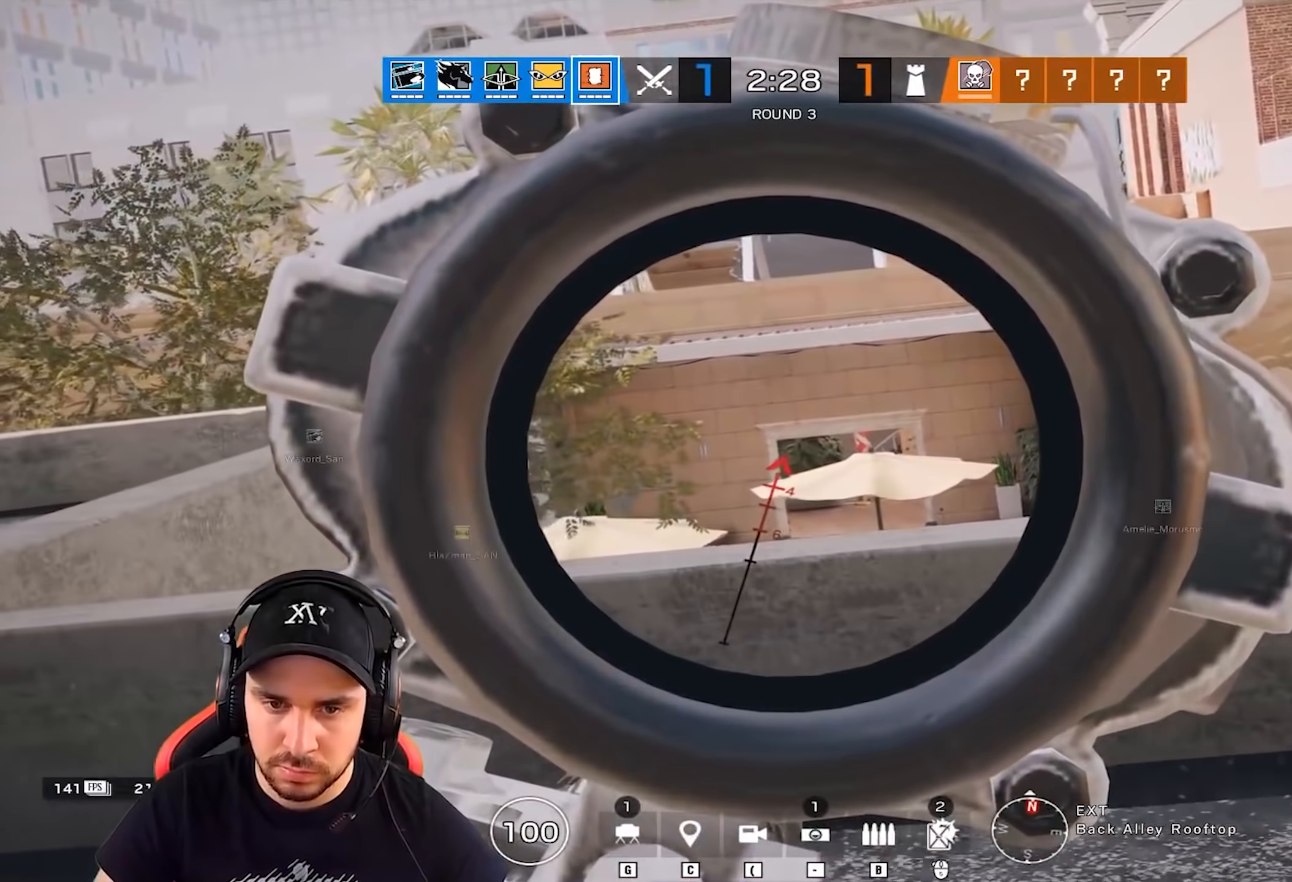
{"keys": ["q", "z"], "events": [[467, "z", "down"]]}
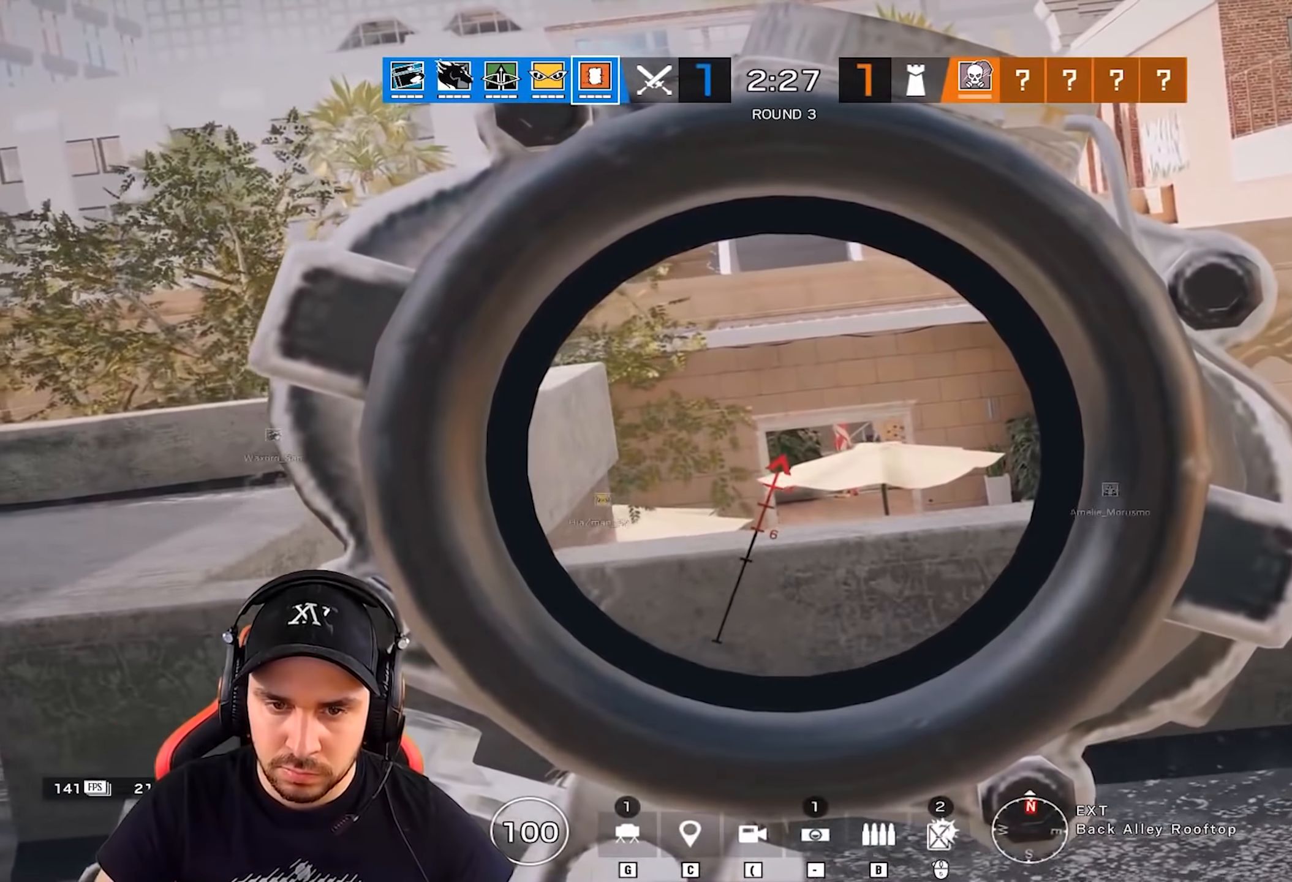
{"keys": ["q", "z"], "events": []}
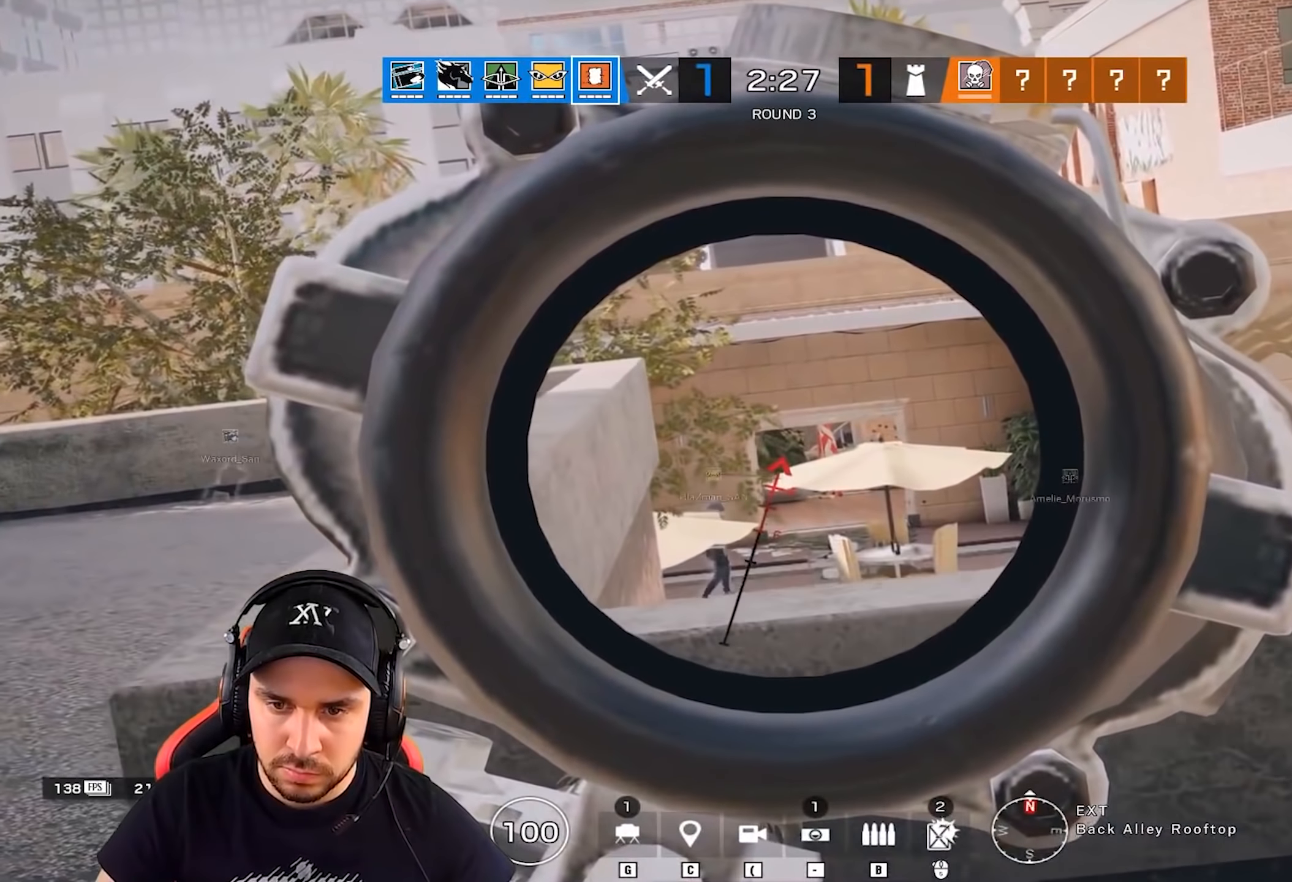
{"keys": ["z"], "events": [[250, "q", "up"], [334, "d", "down"], [450, "d", "up"]]}
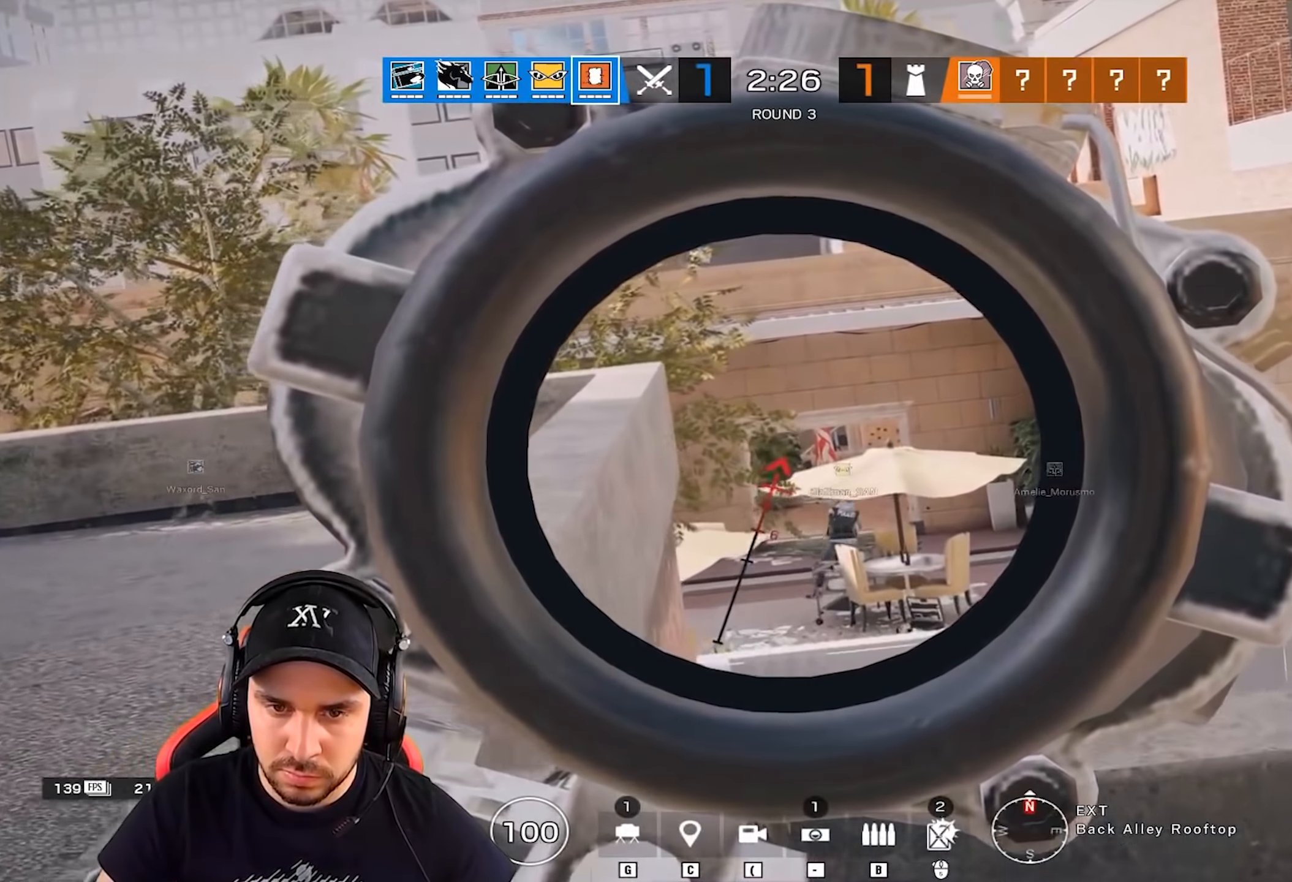
{"keys": ["q"], "events": [[34, "q", "down"], [151, "ctrl", "down"], [151, "q", "up"], [167, "d", "down"], [167, "z", "up"], [217, "ctrl", "up"], [334, "ctrl", "down"], [451, "ctrl", "up"], [484, "d", "up"], [484, "q", "down"]]}
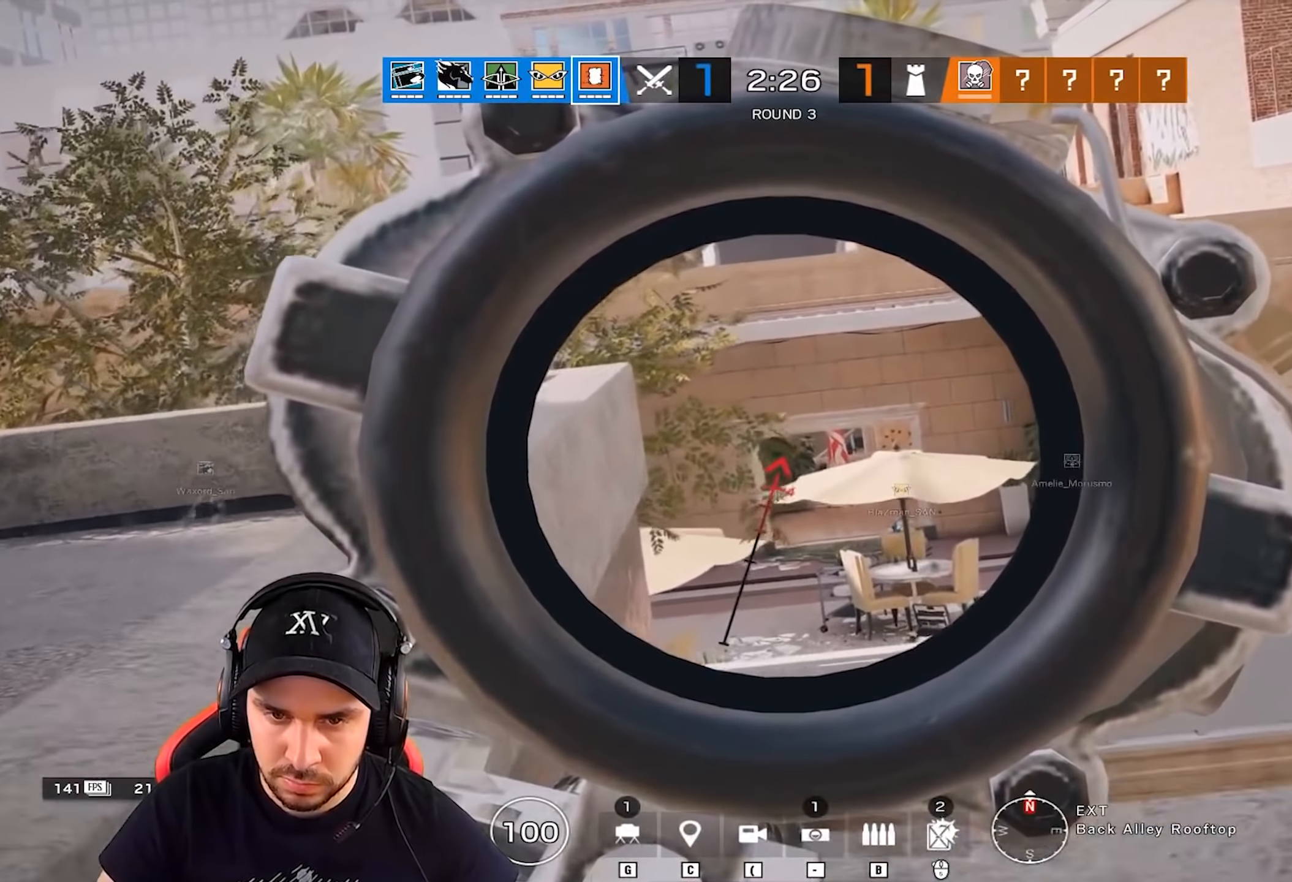
{"keys": ["shift", "z"], "events": [[183, "shift", "down"], [200, "z", "down"], [500, "q", "up"]]}
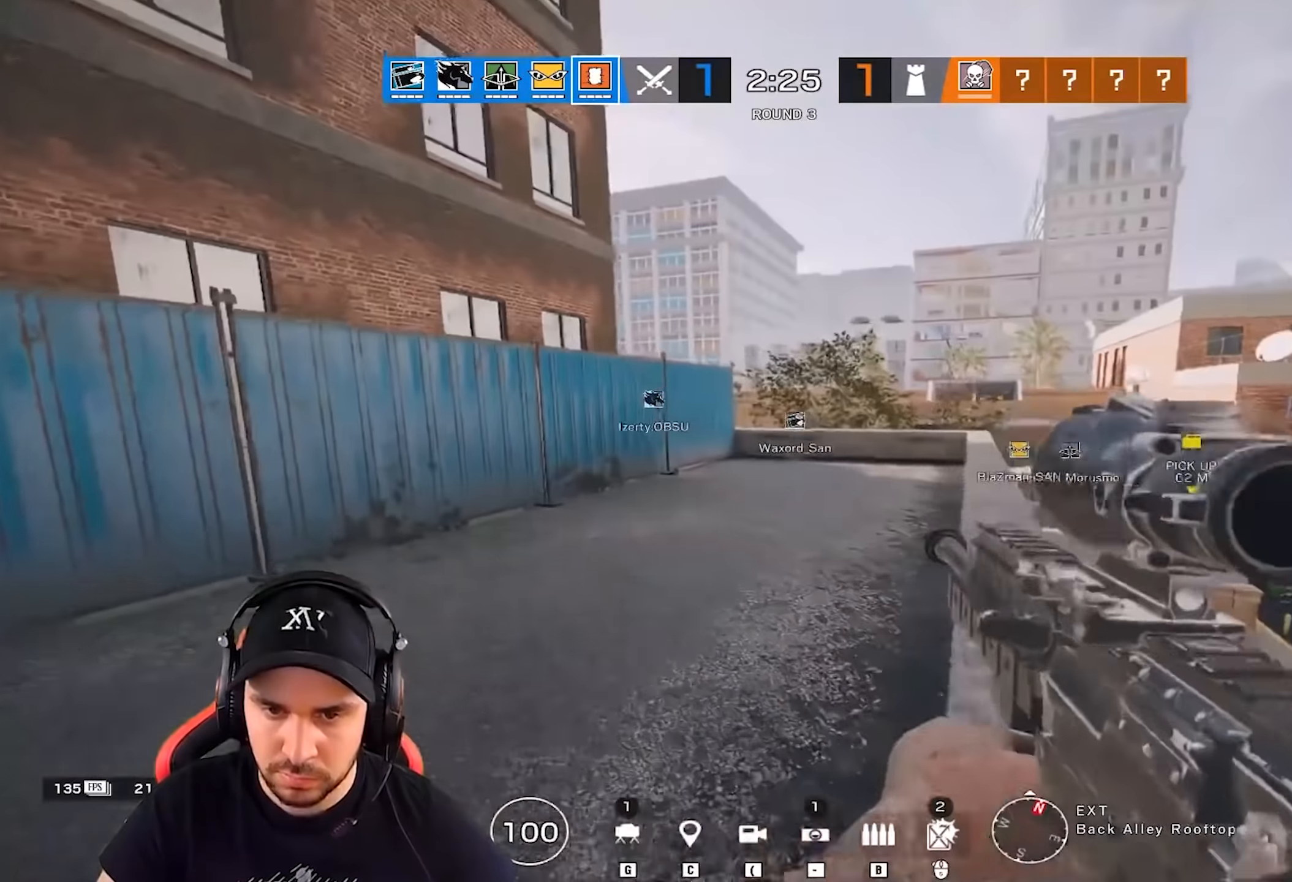
{"keys": ["shift", "z"], "events": []}
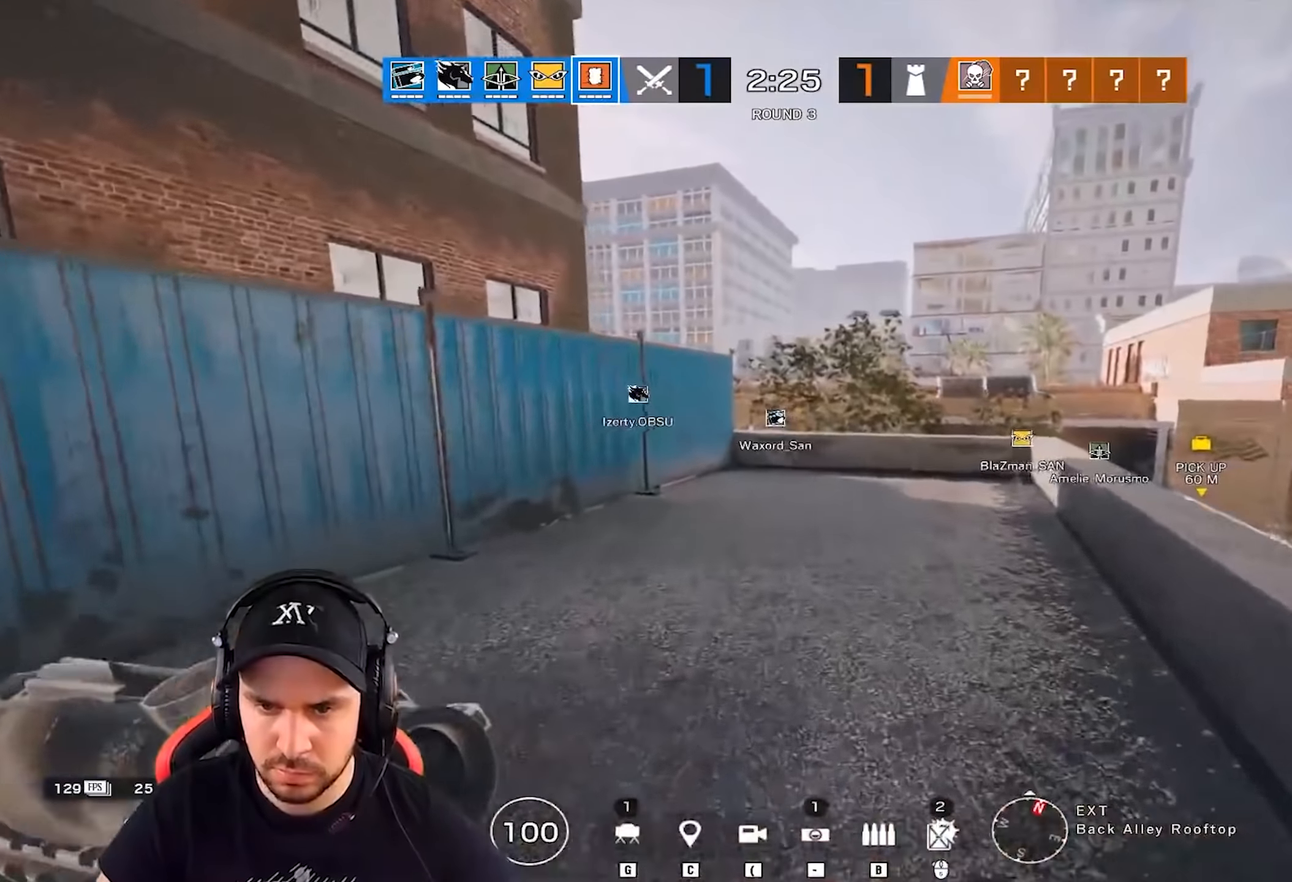
{"keys": ["shift", "z"], "events": []}
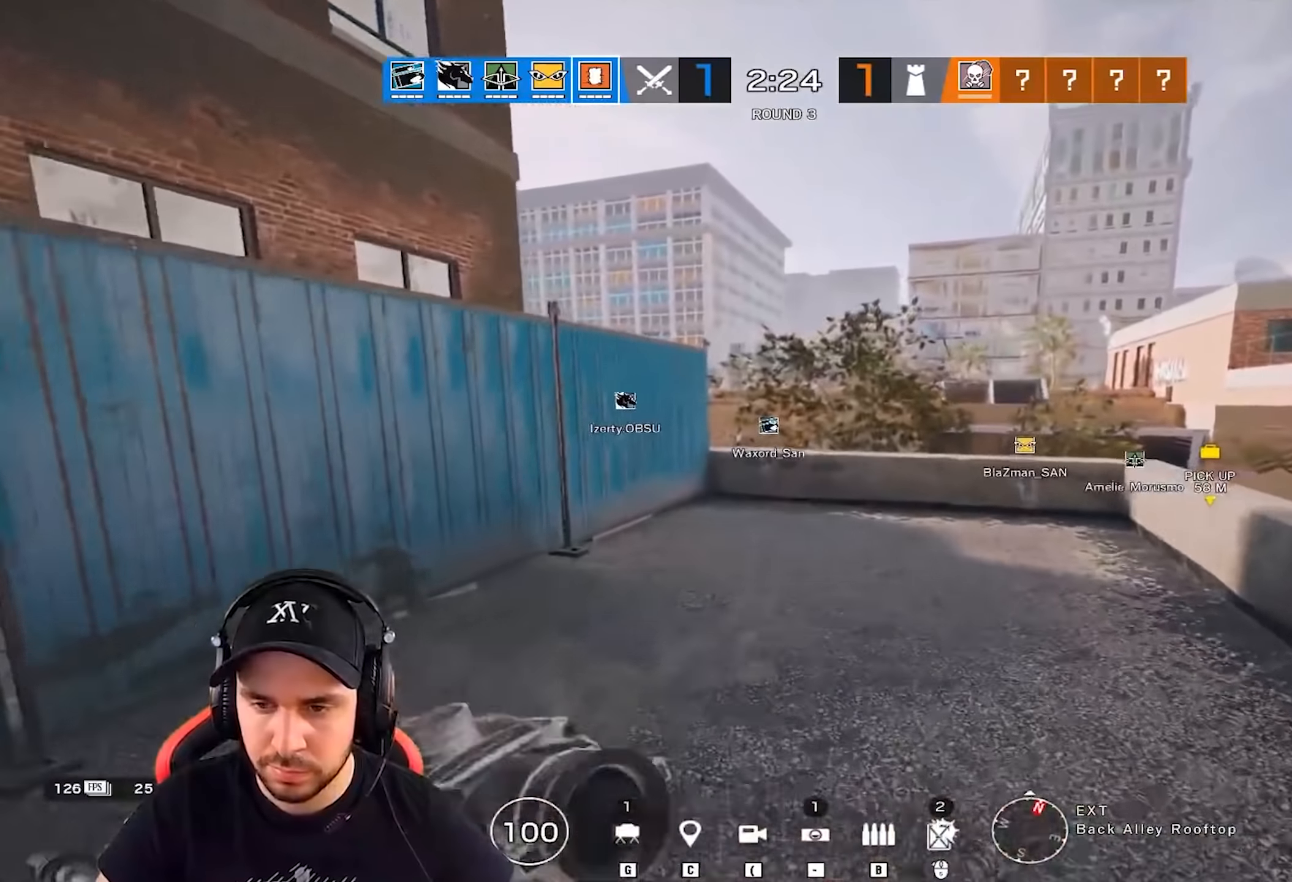
{"keys": ["shift", "z"], "events": []}
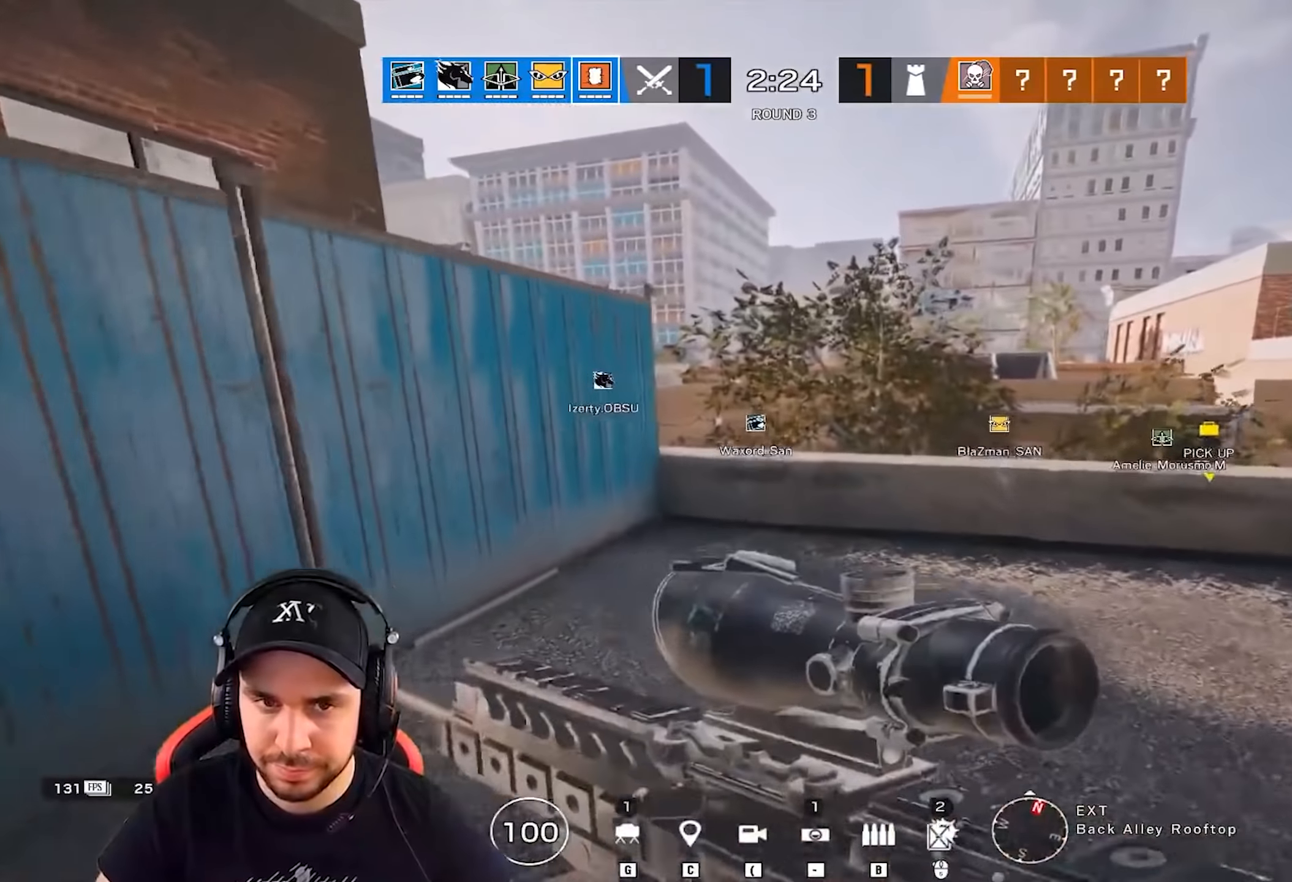
{"keys": ["shift", "z"], "events": [[384, "space", "down"], [467, "space", "up"]]}
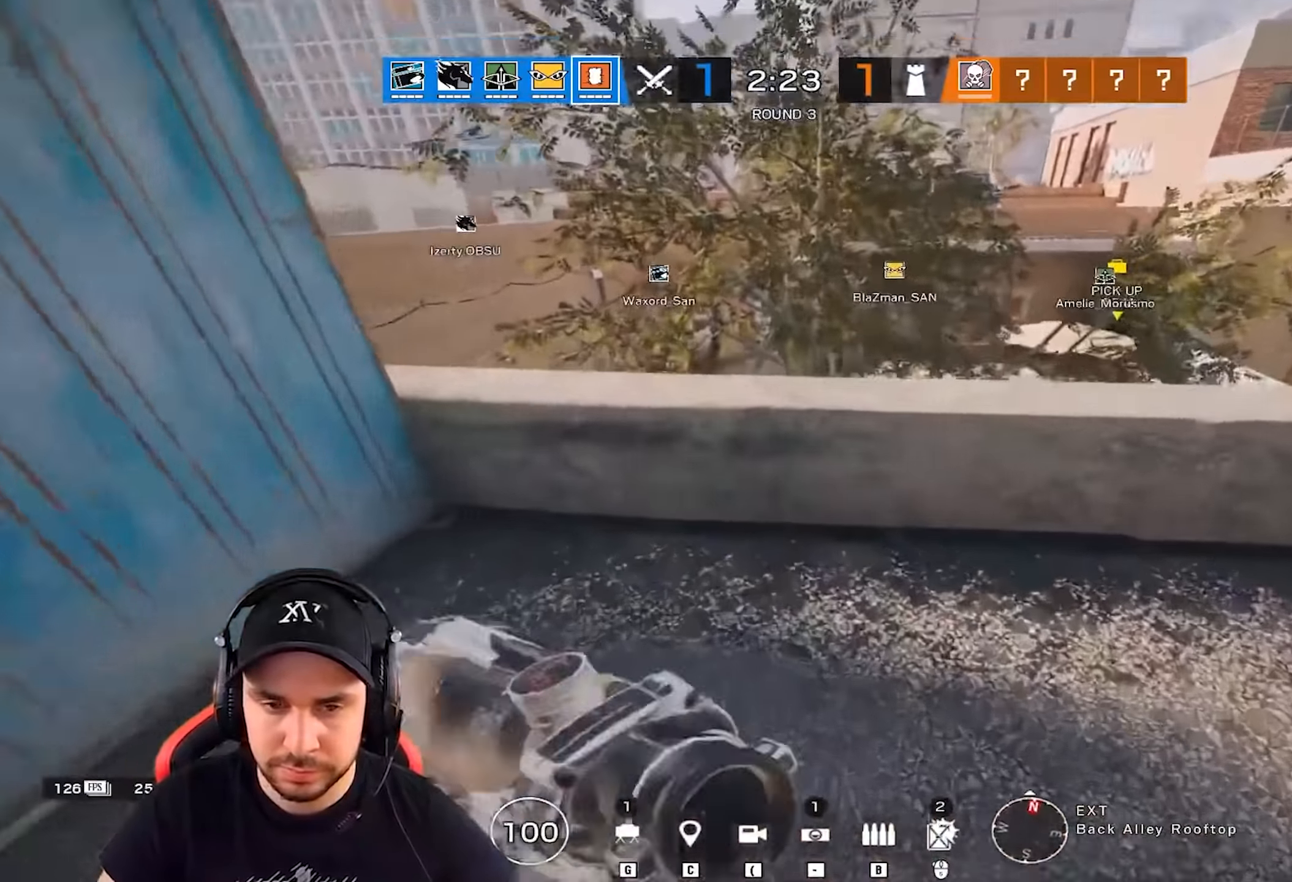
{"keys": ["d", "z"], "events": [[34, "space", "down"], [100, "space", "up"], [184, "space", "down"], [234, "e", "down"], [251, "space", "up"], [284, "shift", "up"], [317, "e", "up"], [467, "d", "down"]]}
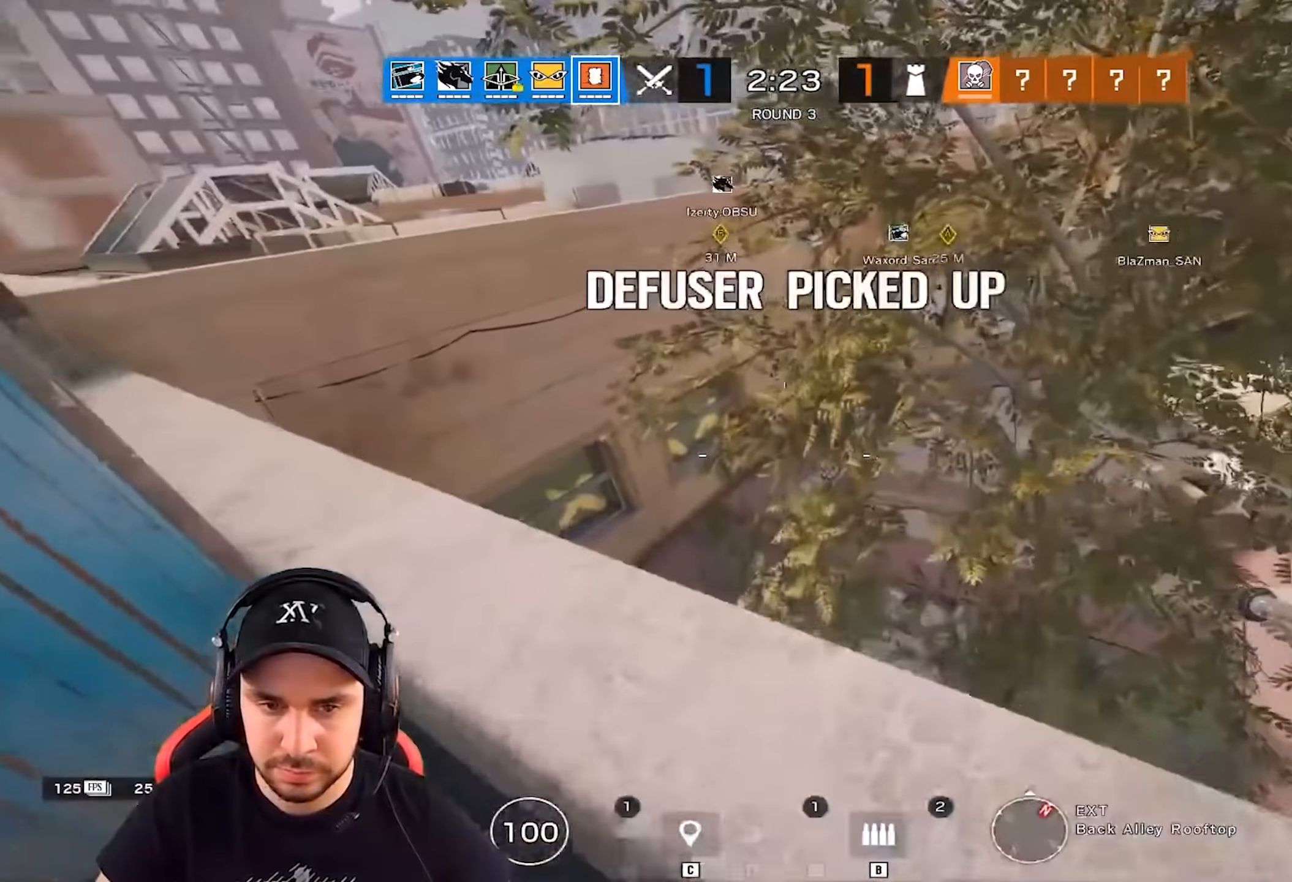
{"keys": [], "events": [[367, "d", "up"], [467, "z", "up"]]}
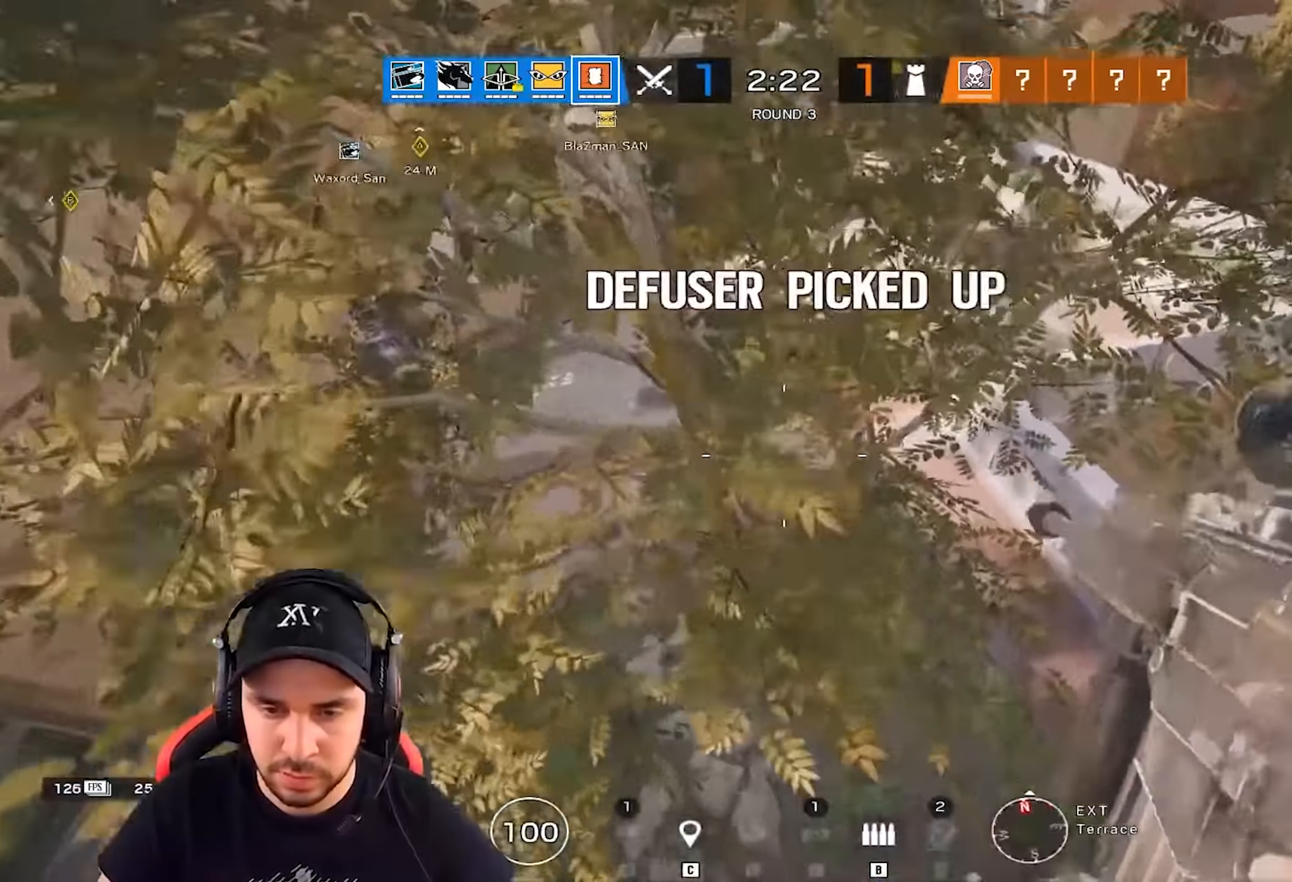
{"keys": ["z"], "events": [[50, "z", "down"]]}
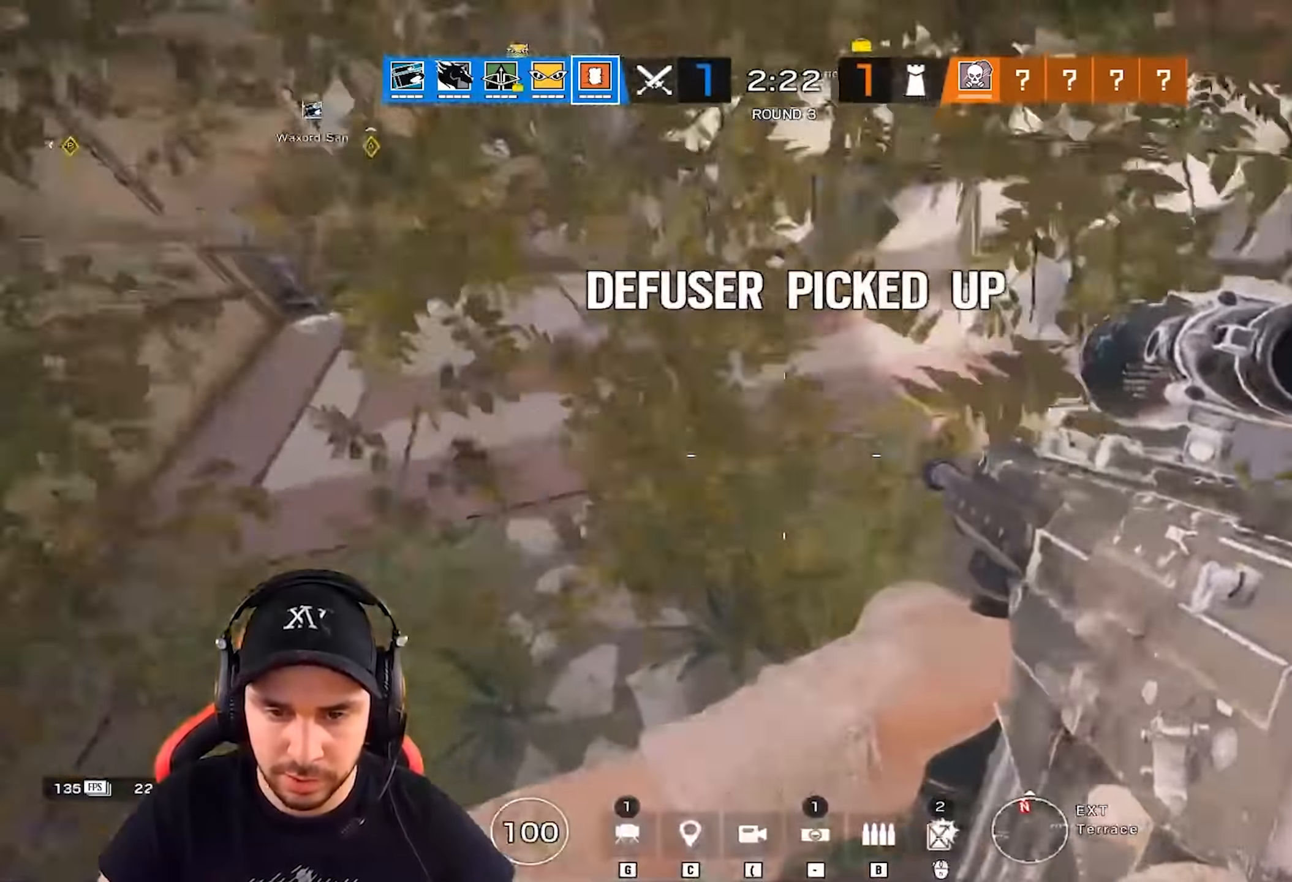
{"keys": ["d", "shift", "z"], "events": [[317, "shift", "down"], [434, "d", "down"]]}
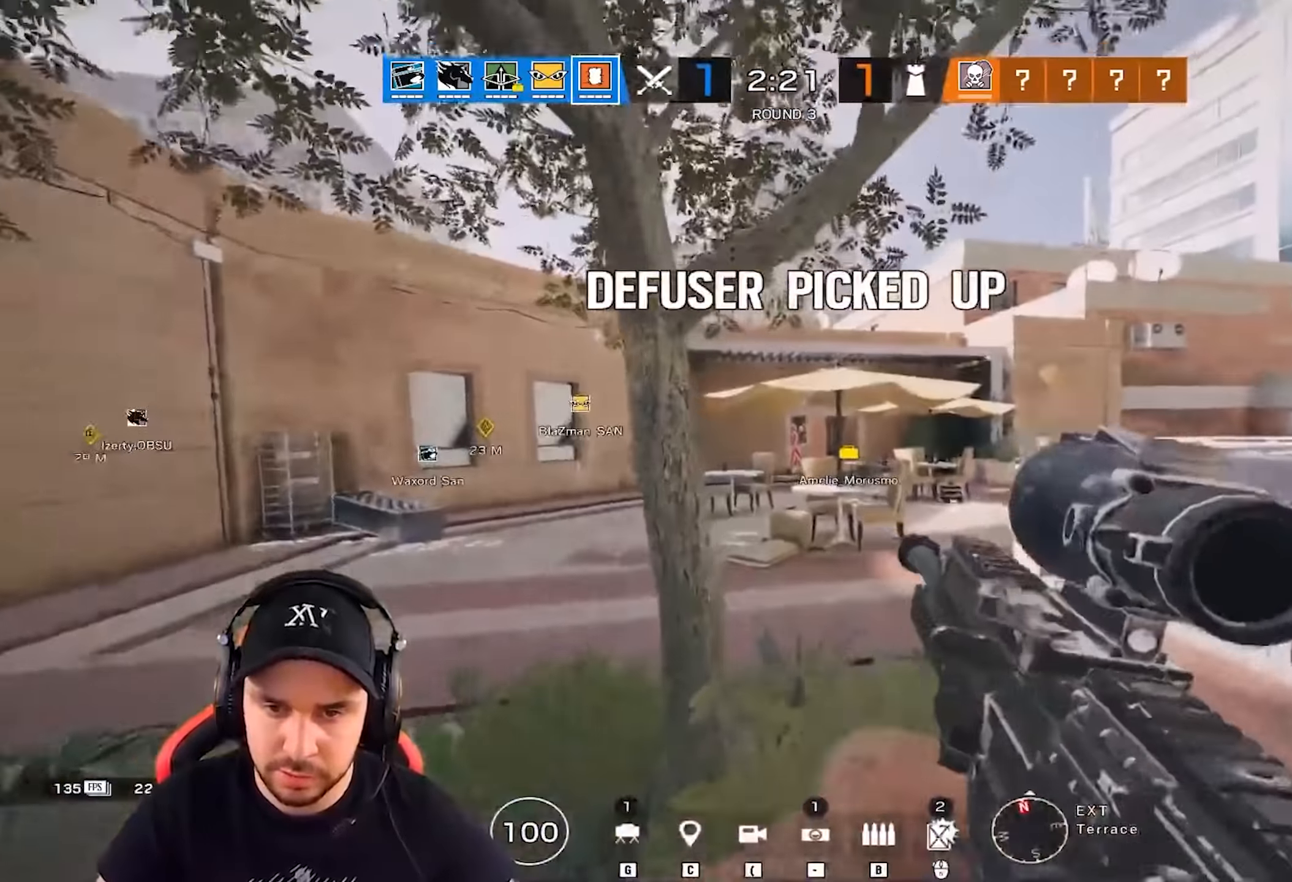
{"keys": ["d", "shift", "z"], "events": []}
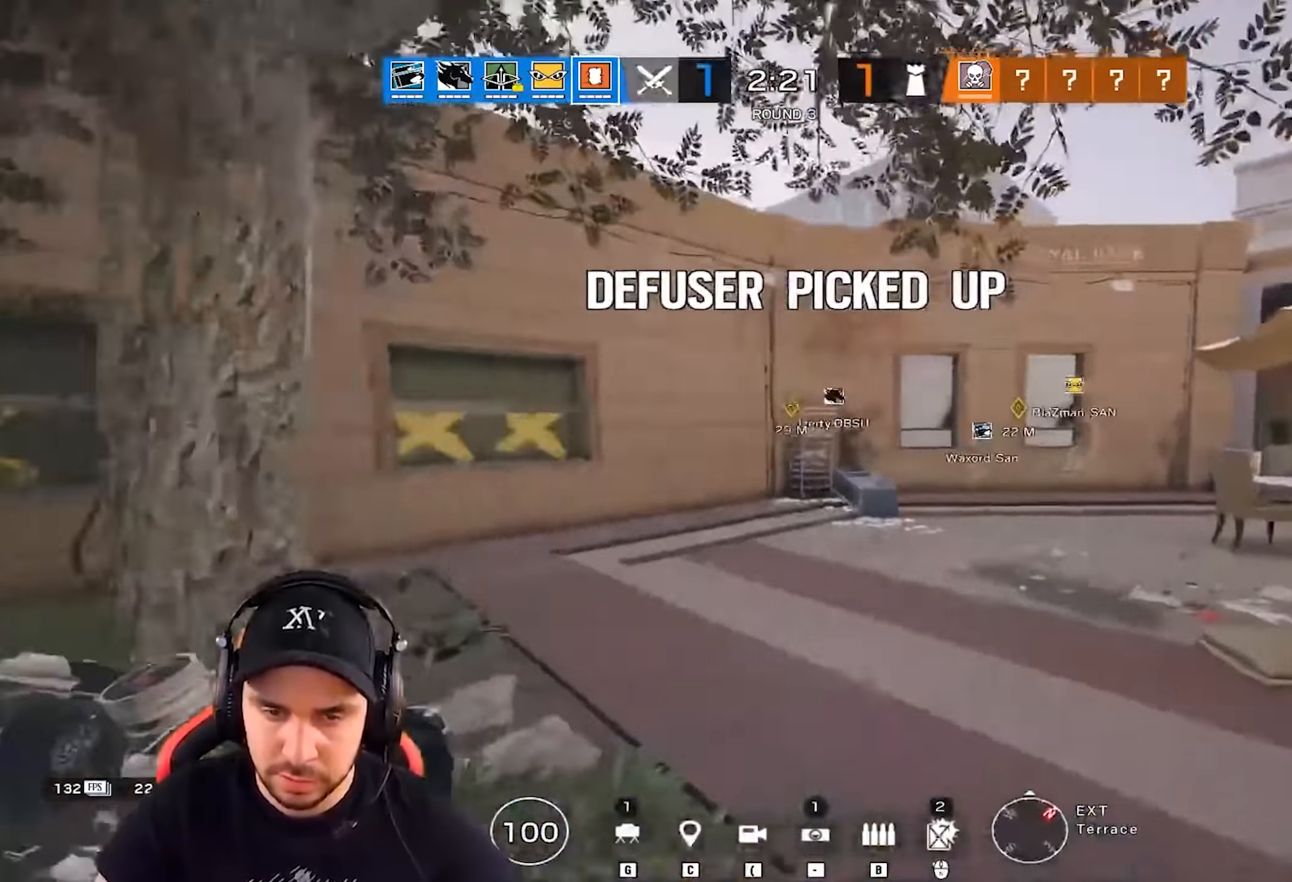
{"keys": ["shift", "z"], "events": [[484, "d", "up"]]}
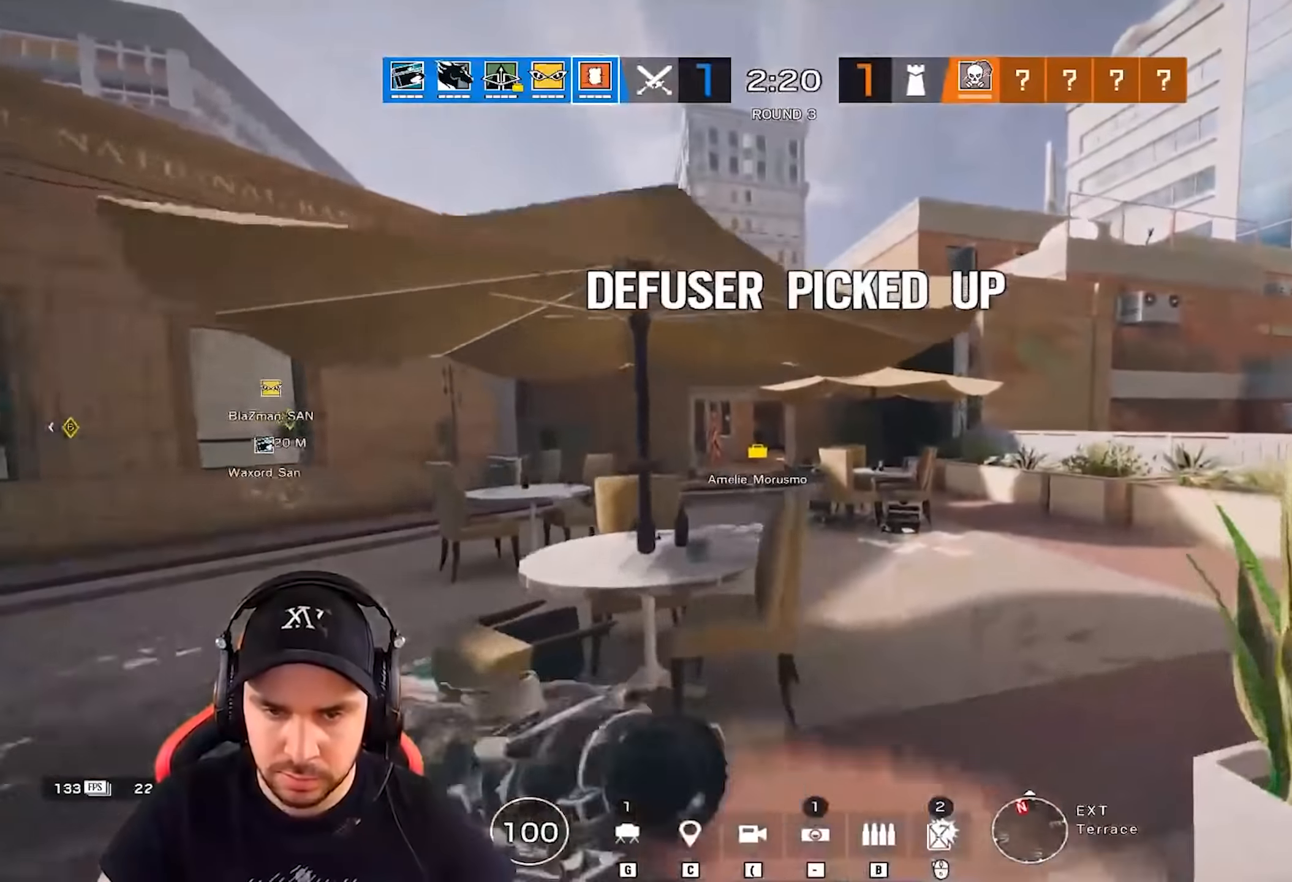
{"keys": ["shift", "z"], "events": [[117, "d", "down"], [451, "d", "up"]]}
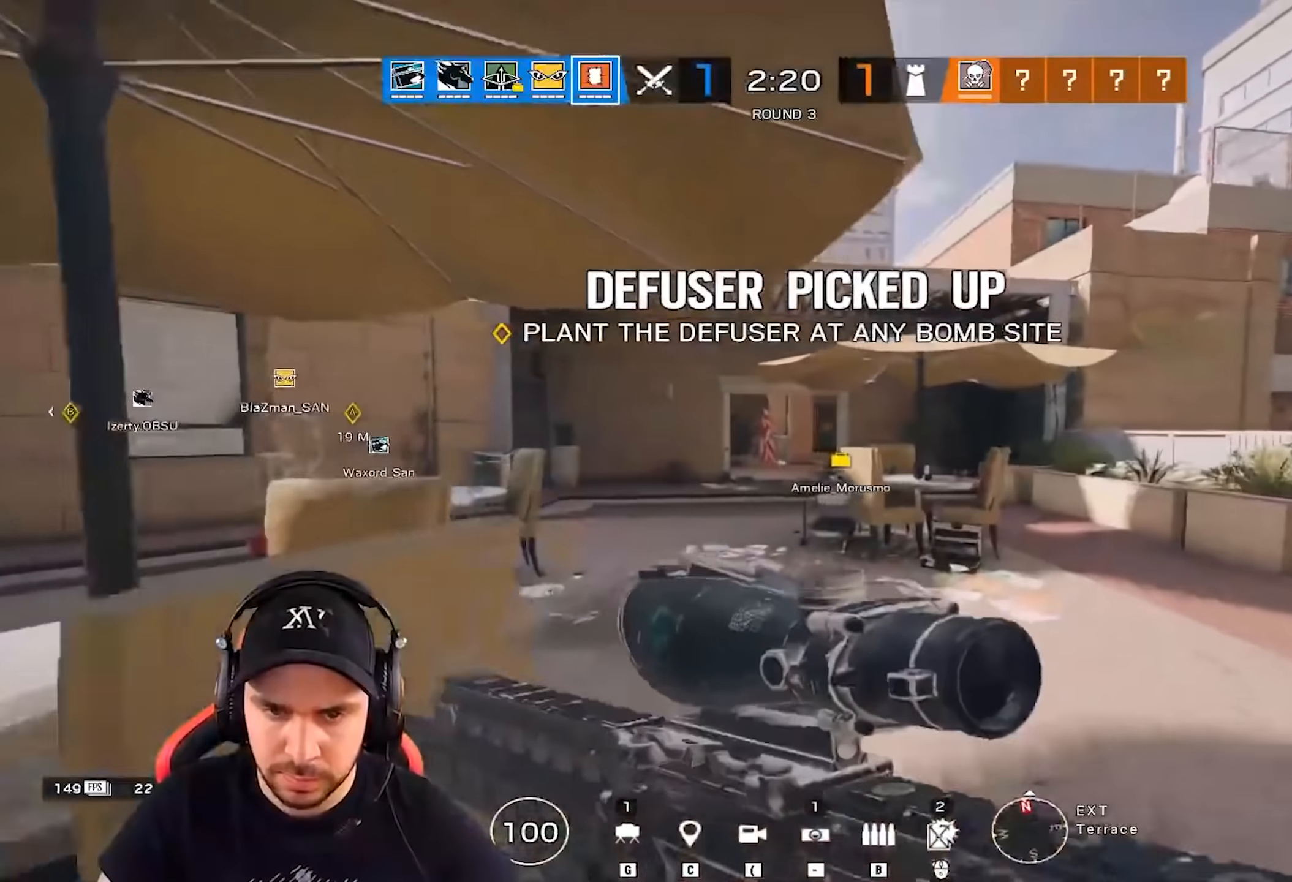
{"keys": ["q", "shift", "z"], "events": [[50, "q", "down"]]}
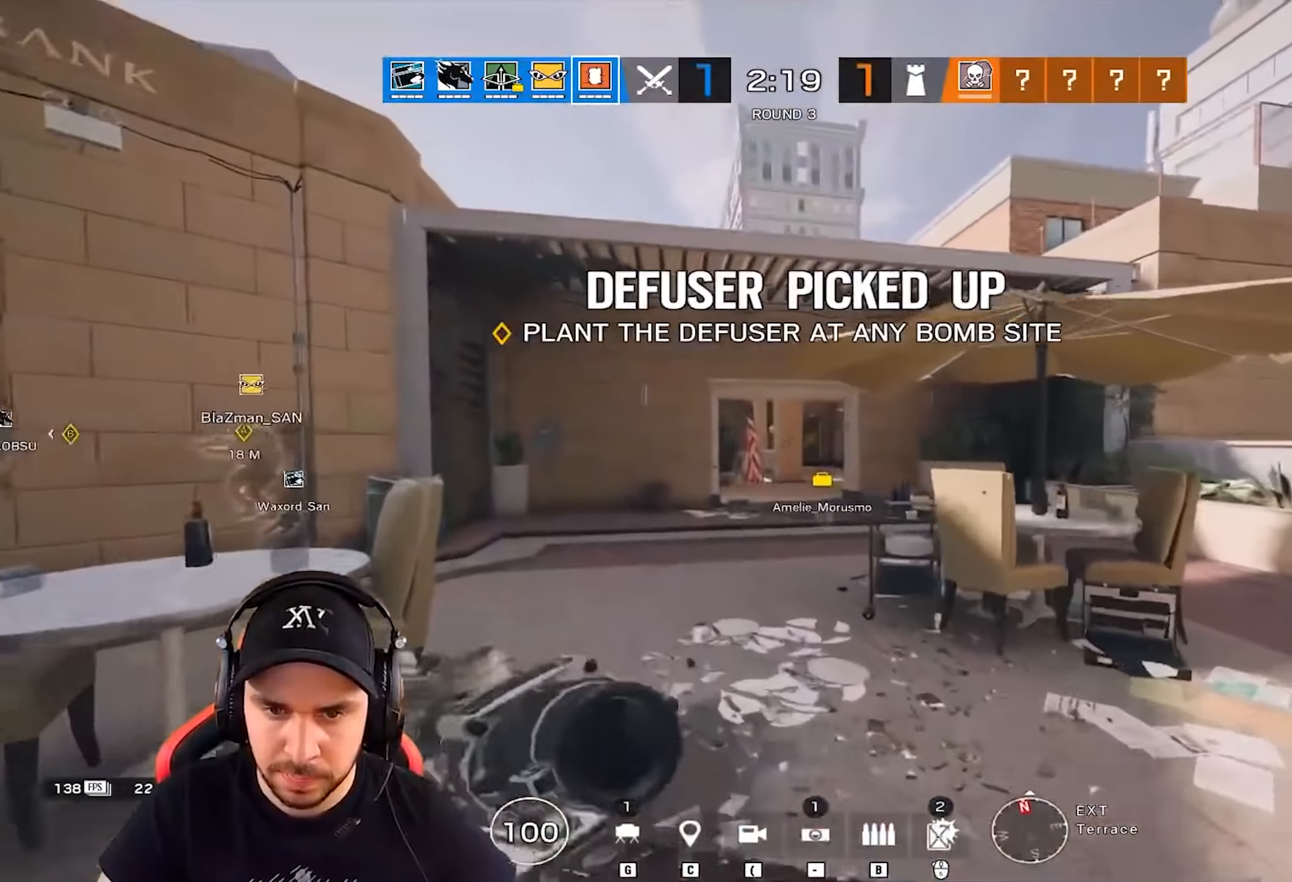
{"keys": ["shift", "z"], "events": [[134, "q", "up"]]}
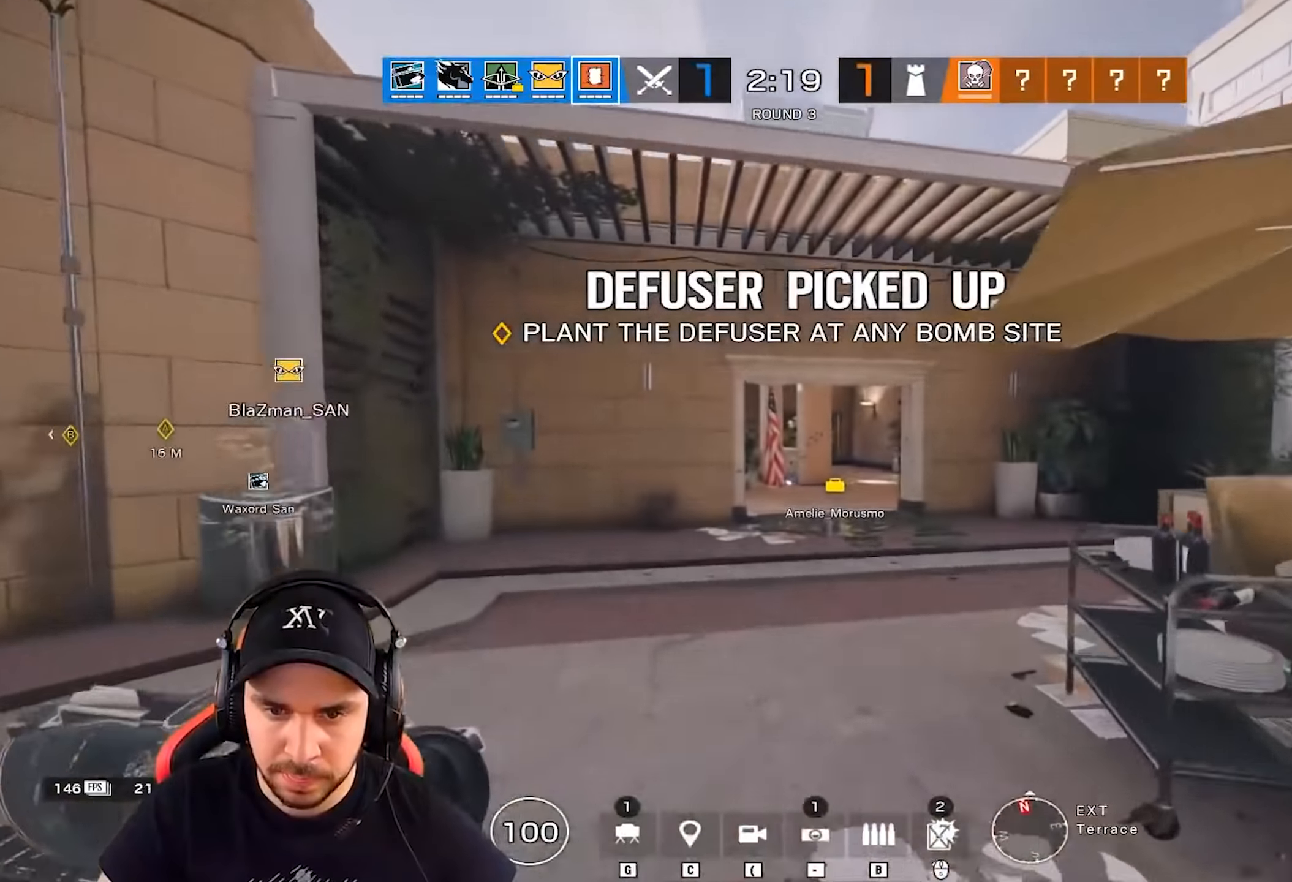
{"keys": ["d", "shift", "z"], "events": [[467, "d", "down"]]}
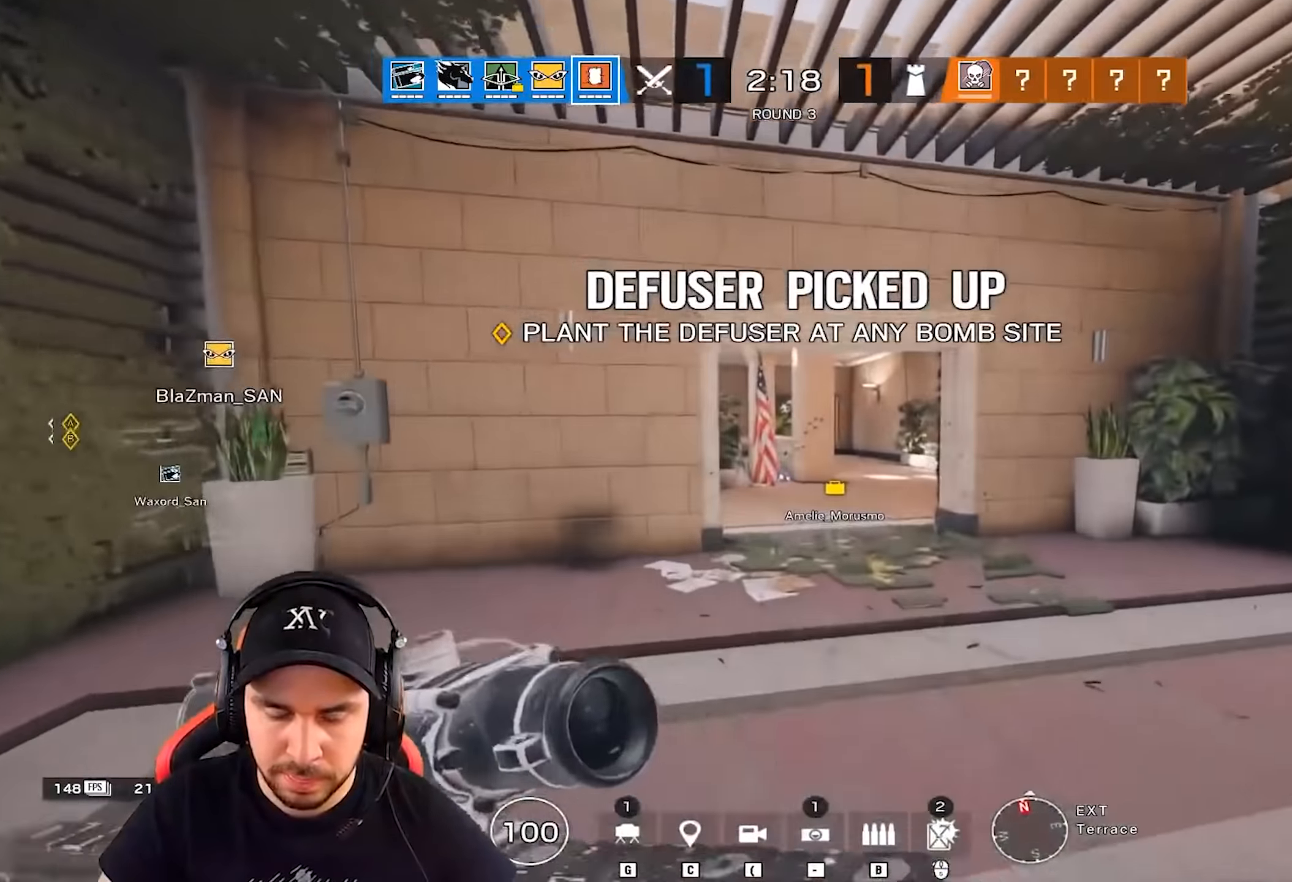
{"keys": ["d"], "events": [[34, "s", "down"], [34, "shift", "up"], [34, "z", "up"], [451, "s", "up"]]}
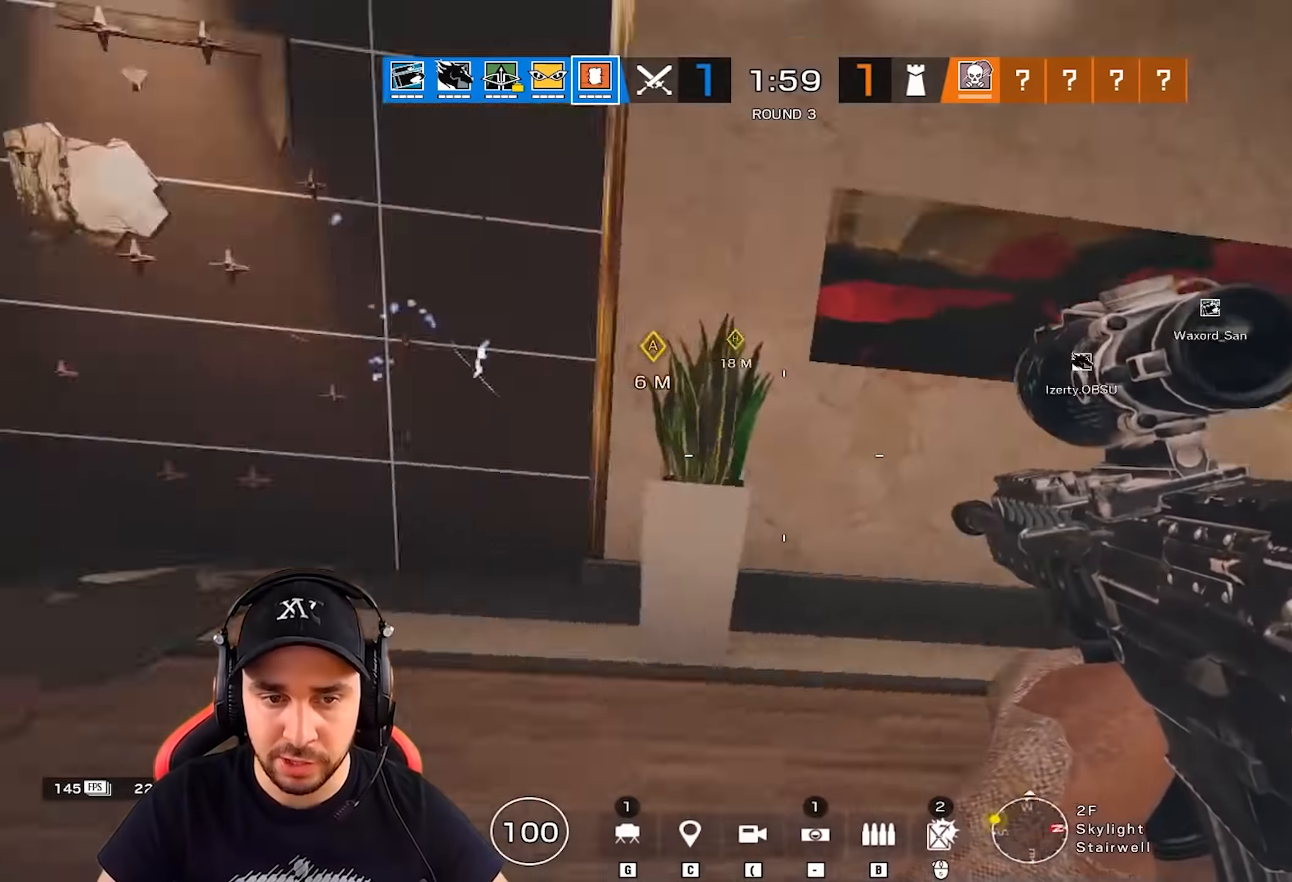
{"keys": ["shift", "z"], "events": [[66, "z", "down"], [100, "shift", "down"], [217, "d", "up"]]}
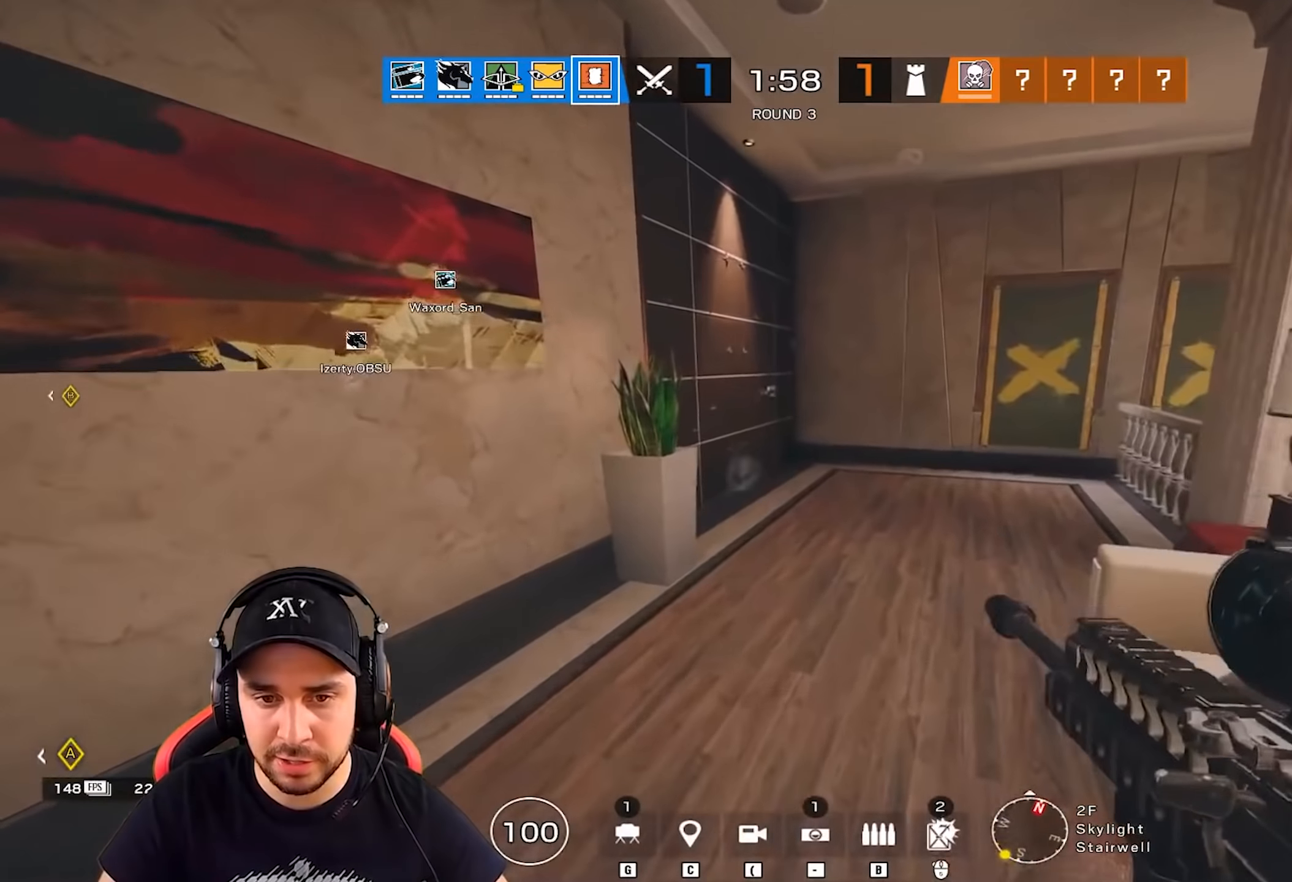
{"keys": ["d", "shift", "z"], "events": [[150, "d", "down"]]}
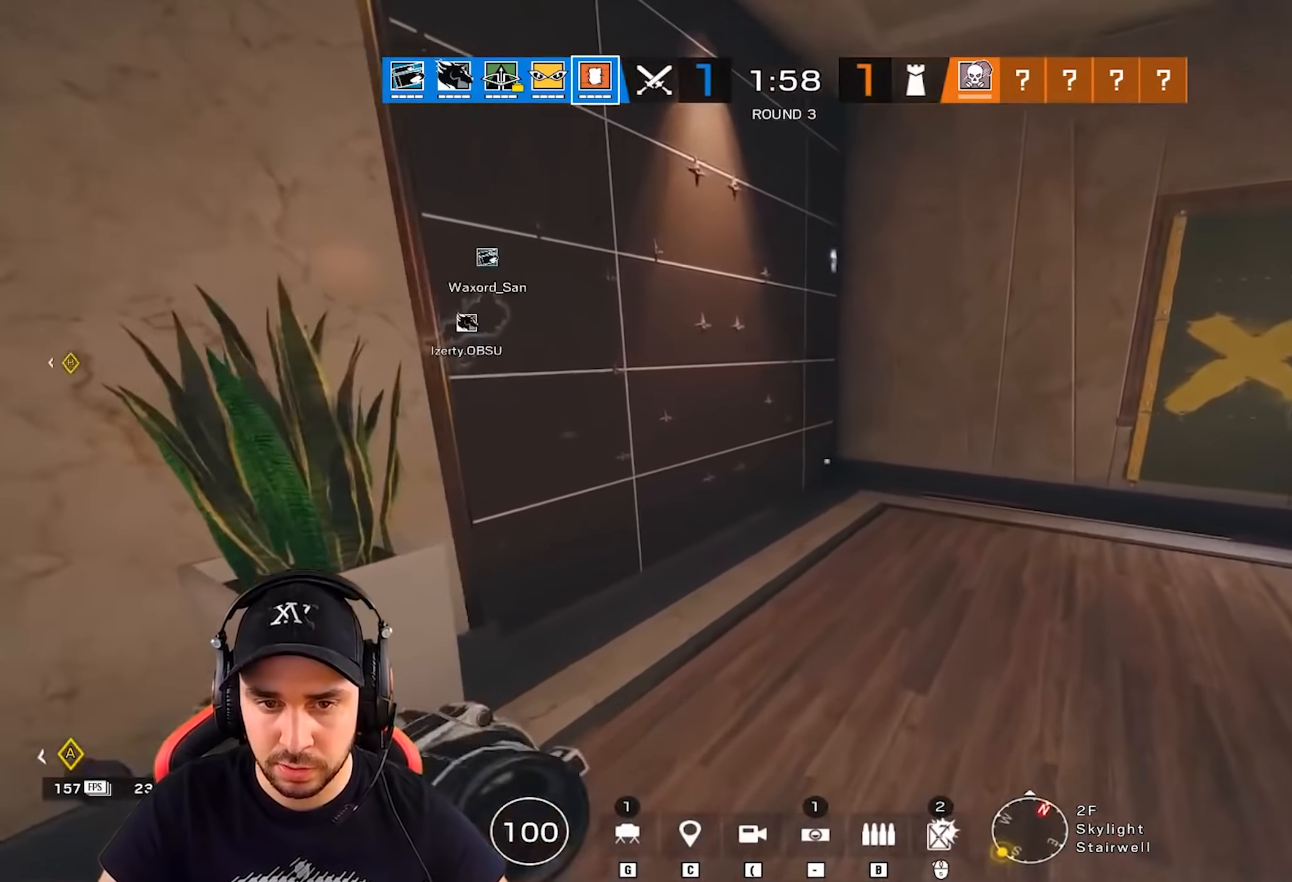
{"keys": ["shift", "z"], "events": [[367, "d", "up"]]}
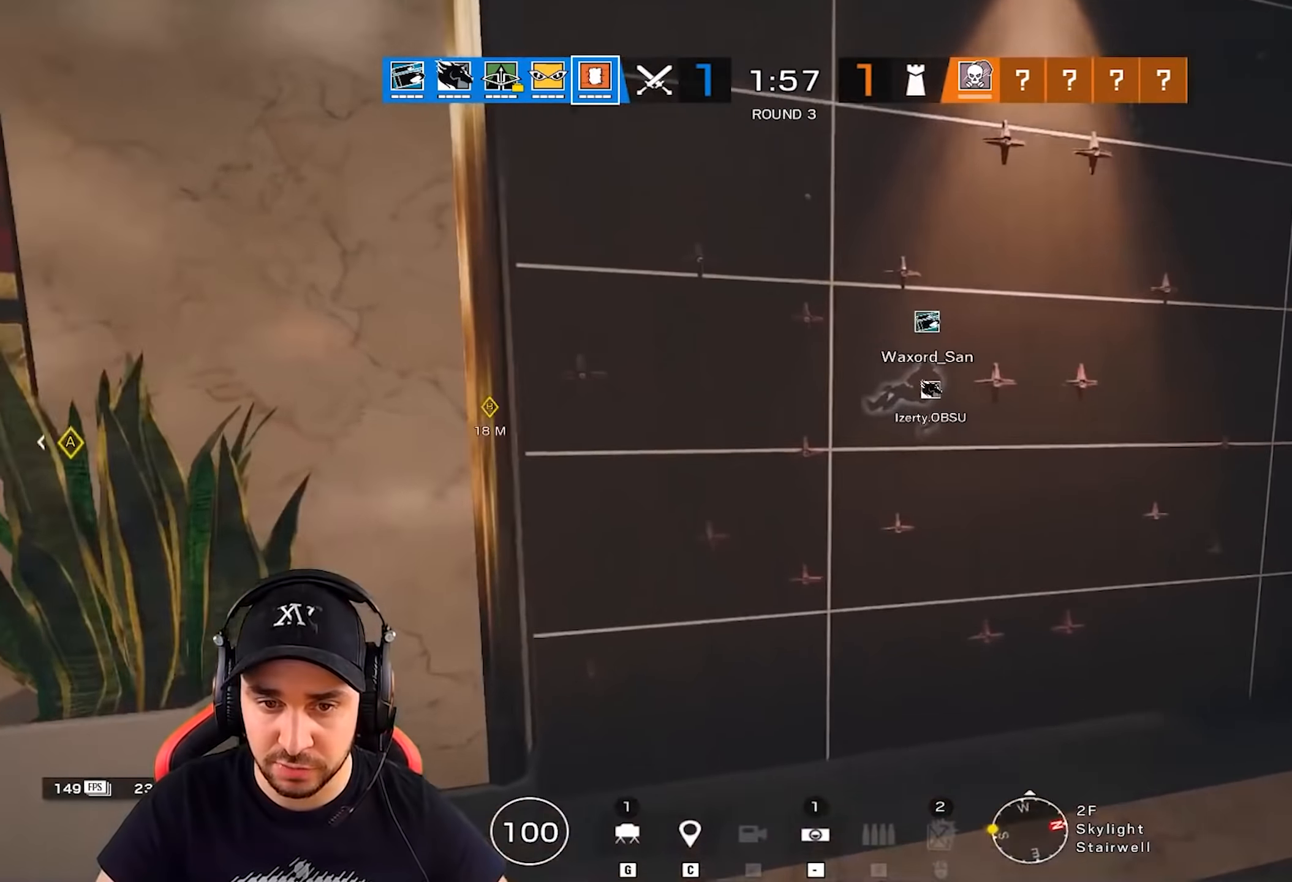
{"keys": [], "events": [[67, "shift", "up"], [300, "z", "up"]]}
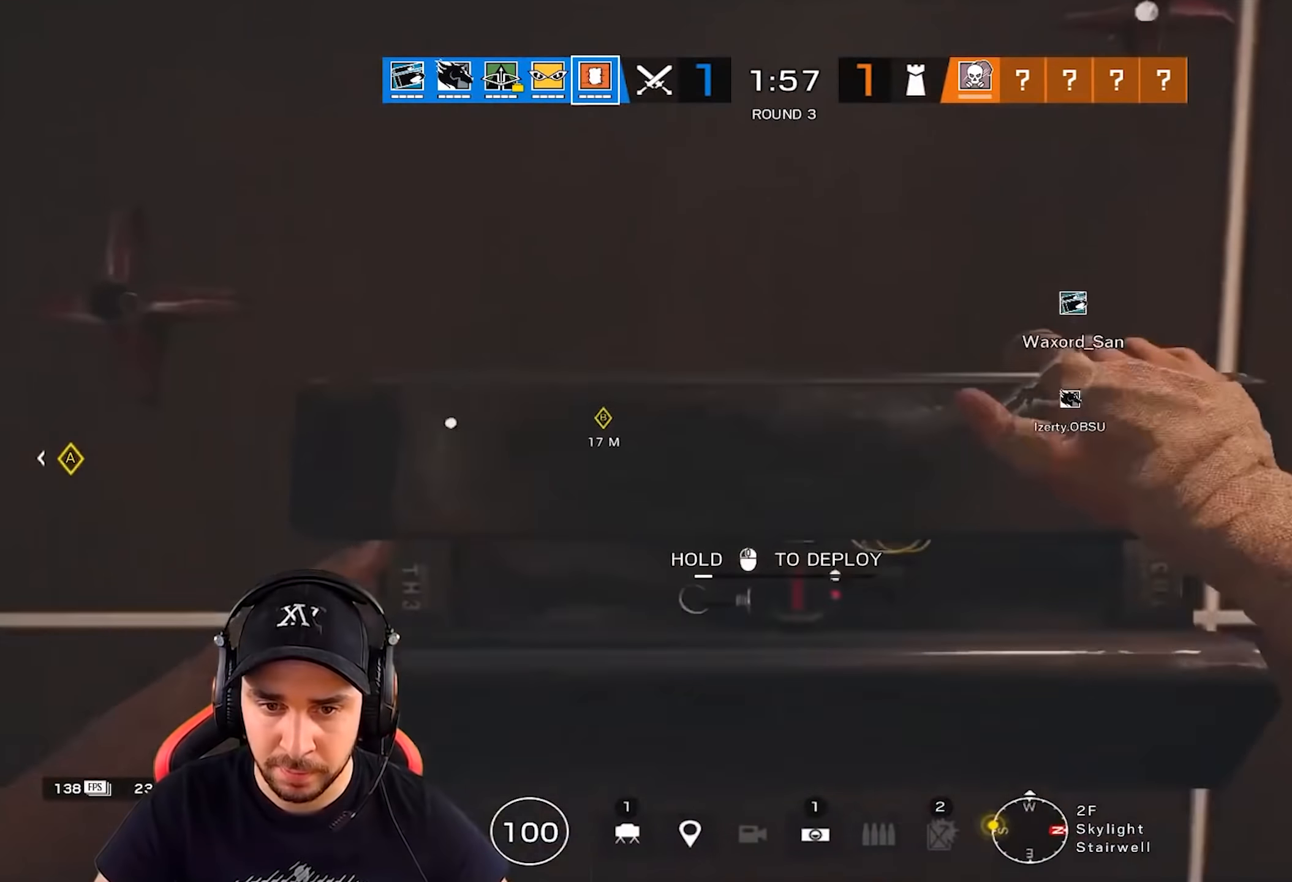
{"keys": [], "events": []}
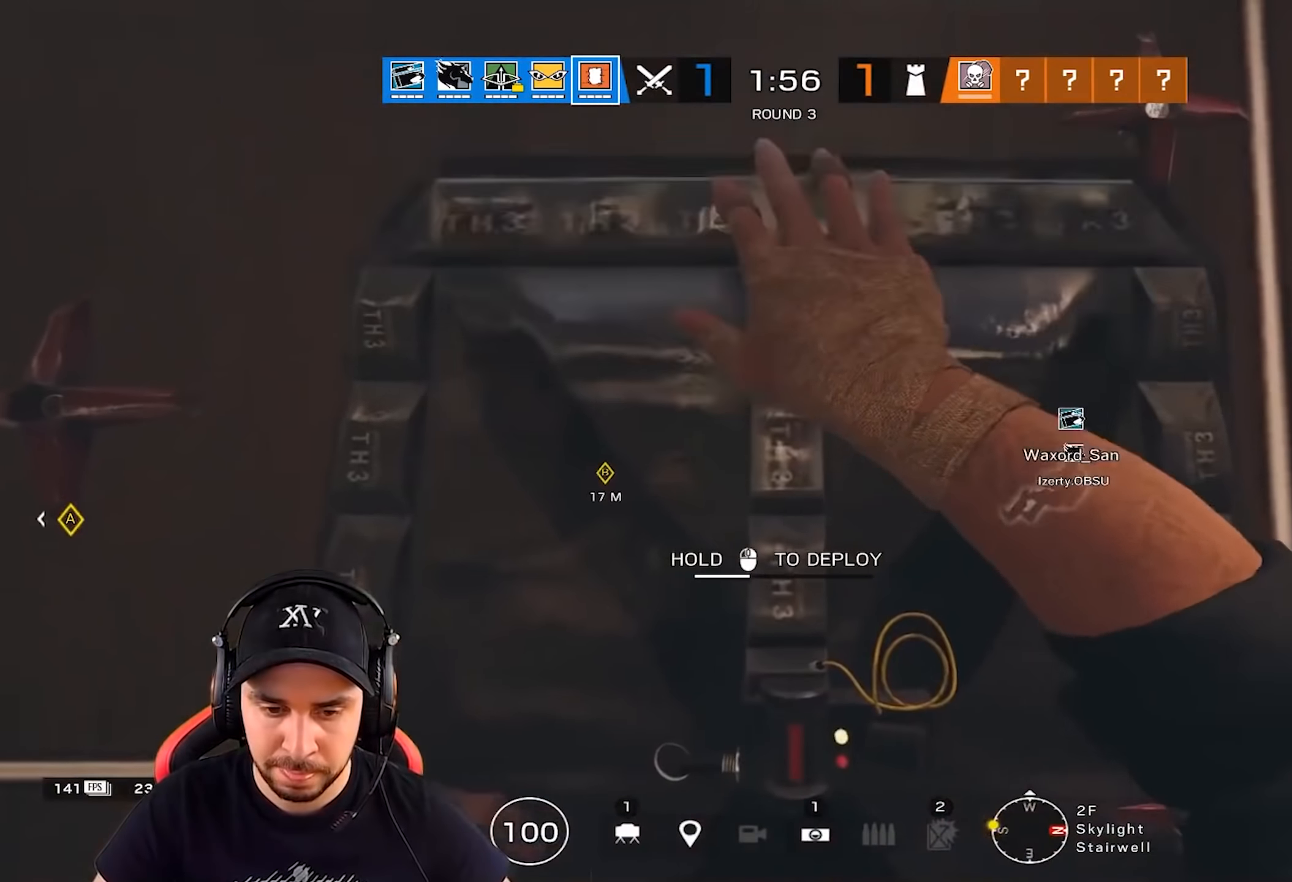
{"keys": [], "events": []}
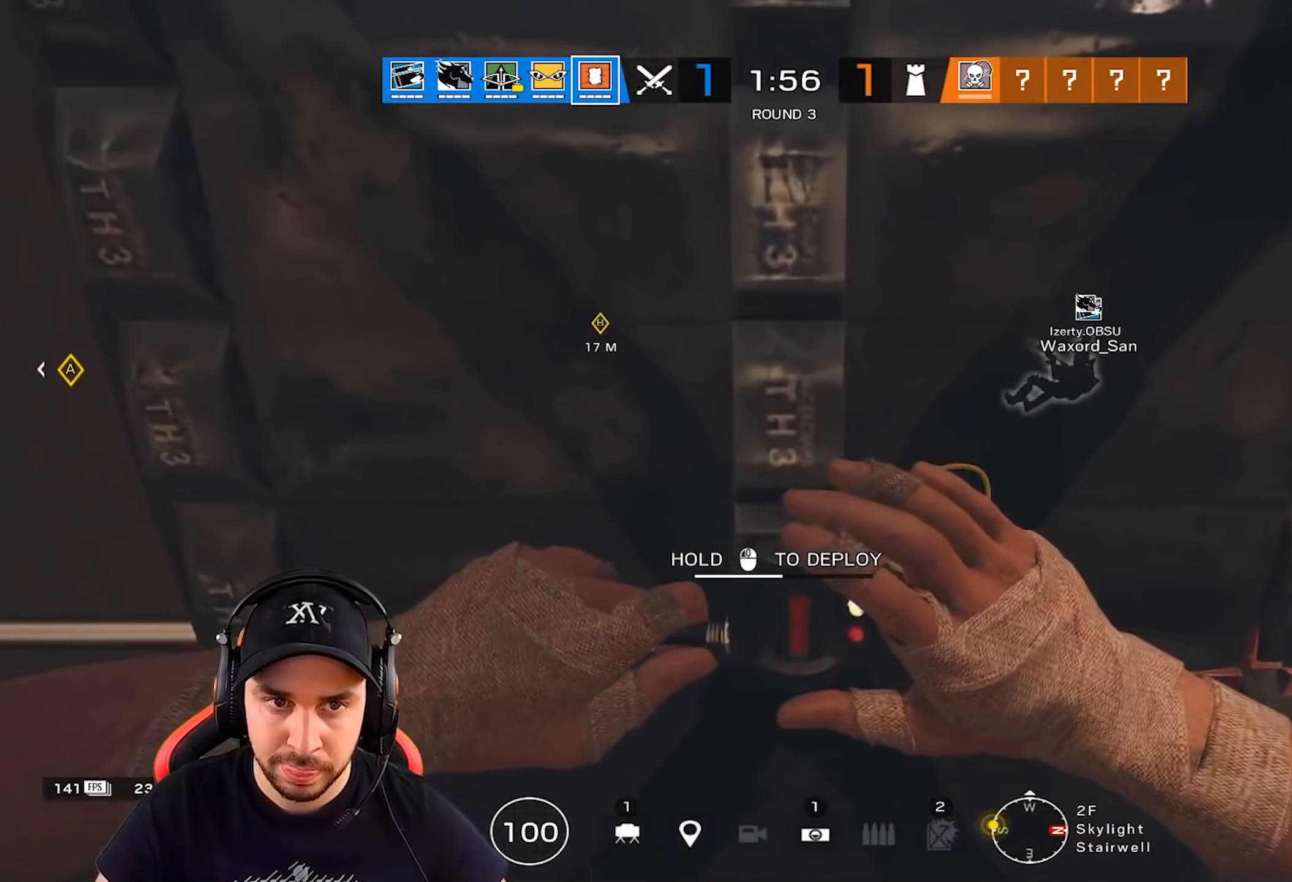
{"keys": ["q"], "events": [[317, "q", "down"]]}
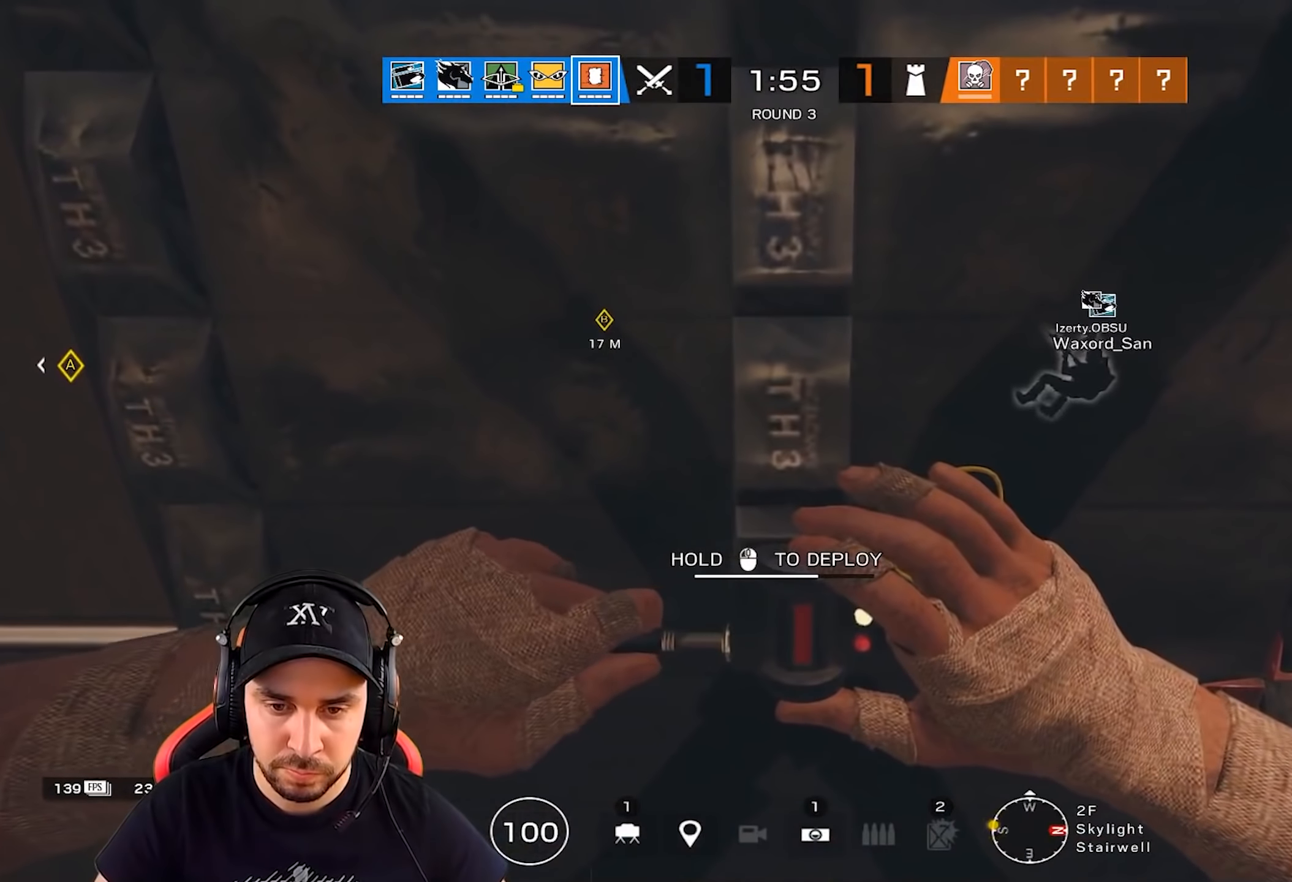
{"keys": ["q"], "events": []}
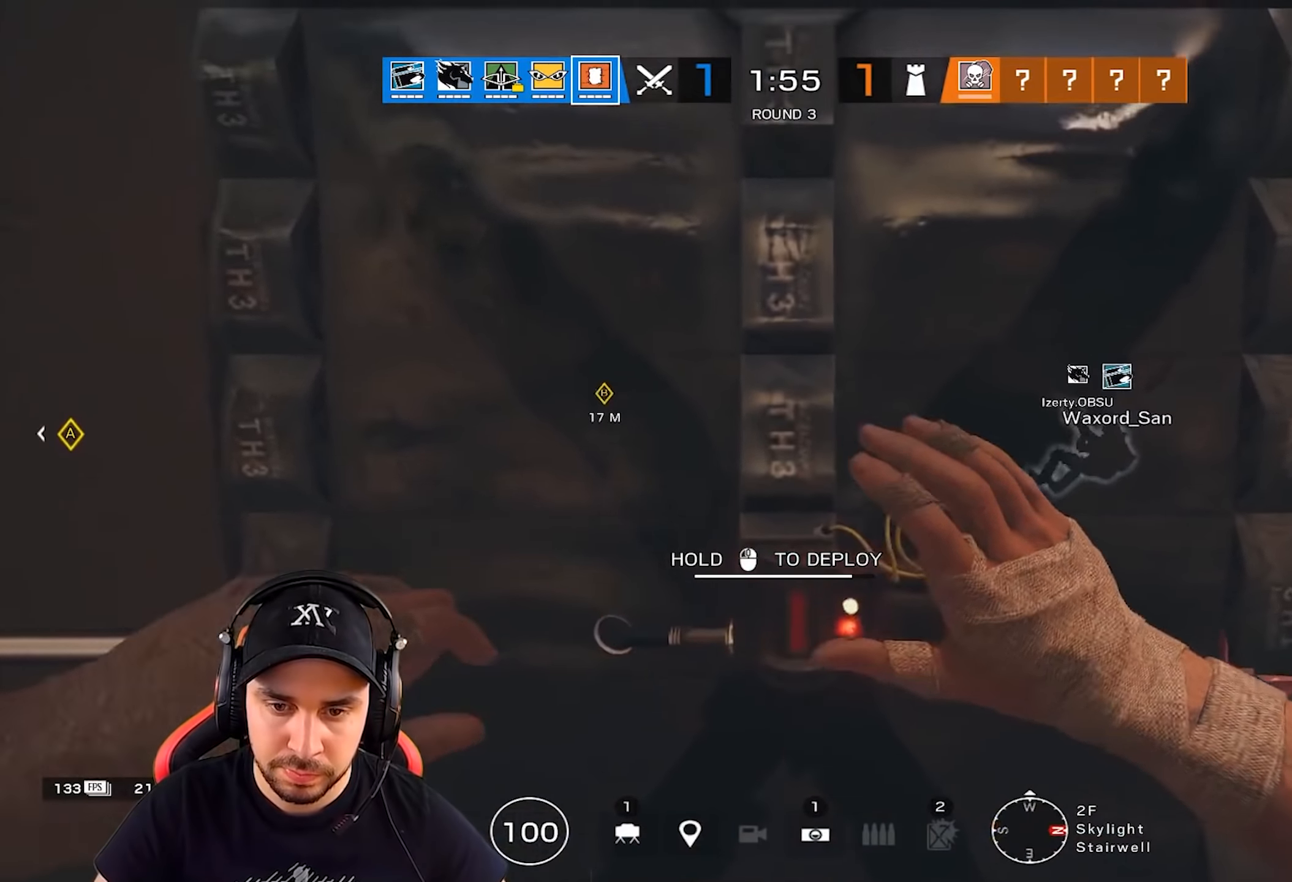
{"keys": ["q"], "events": []}
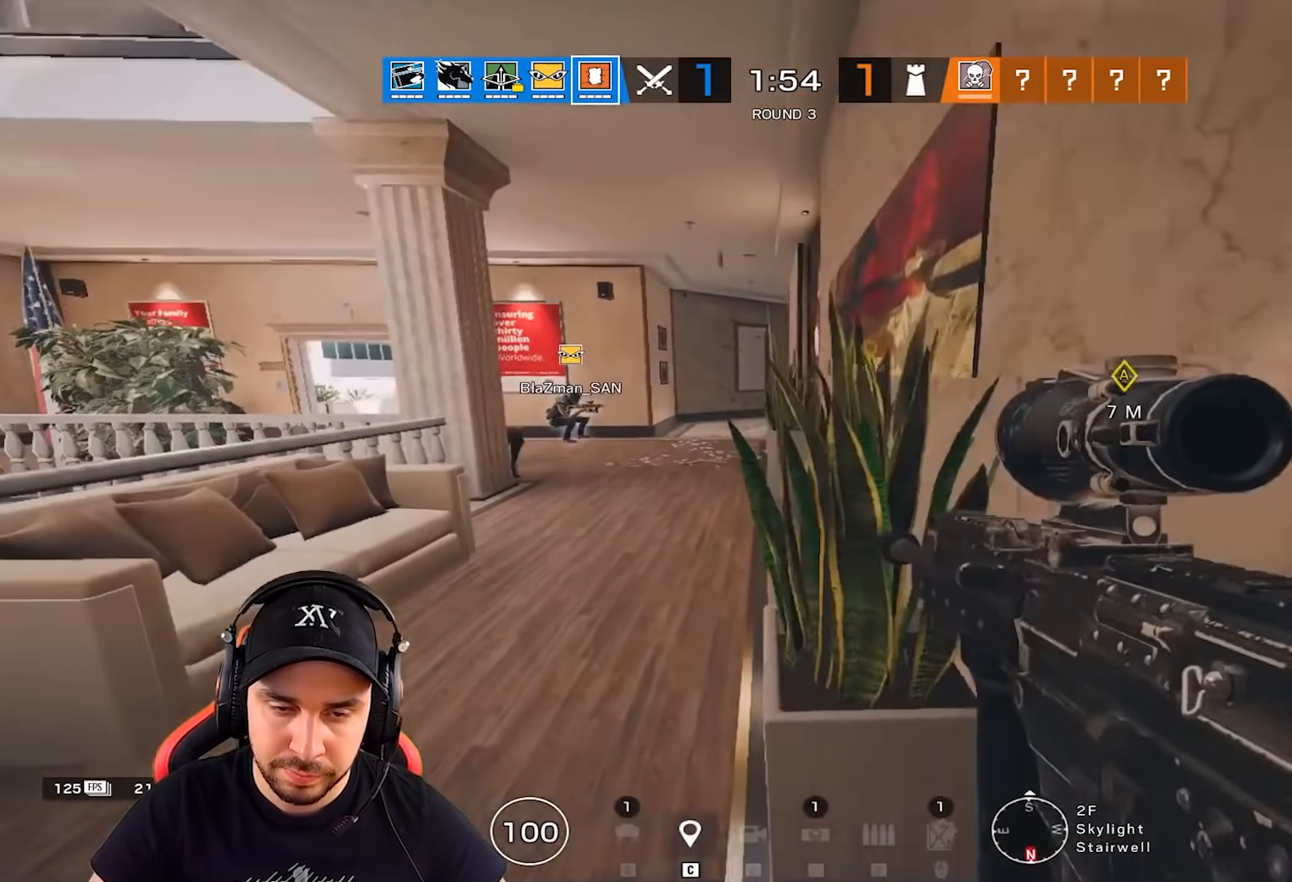
{"keys": ["z"], "events": [[51, "z", "down"], [267, "q", "up"]]}